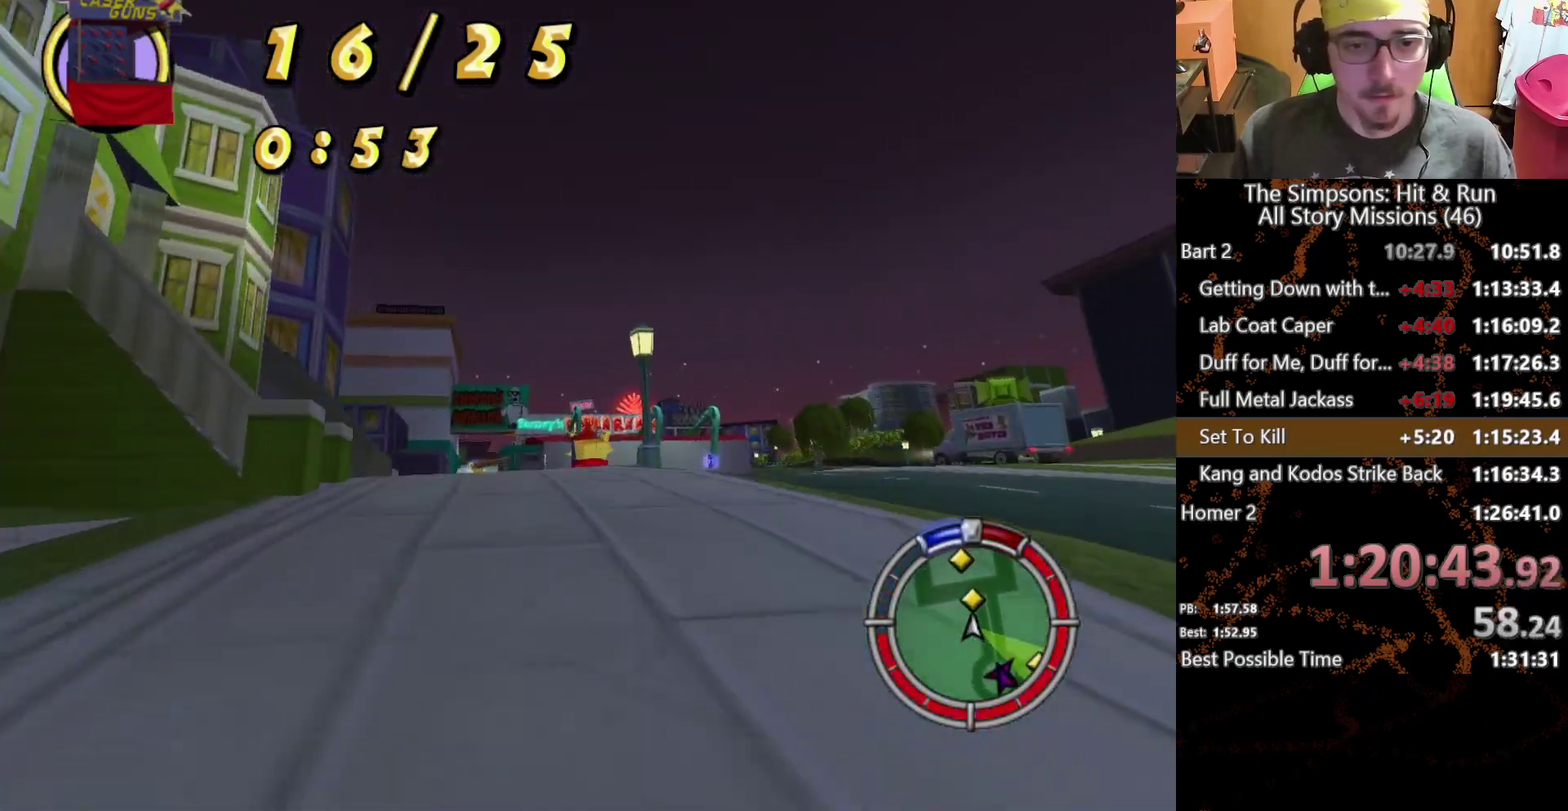
Gameplay with a controller (Xbox layout); each line is a JSON object with the inputs held at the frame after it. "events" lists button and stick changes between this image and that frame as [ms after this image, input, new state], when the widget could be followed in between. This overlay highlights the sticks when they move; stick clicks (L3 R3) are not distinguishable. Not read: L1 L2 L3 R1 R3 X.
{"buttons": [], "left_stick": "center", "right_stick": "center", "events": [[133, "left_stick", "left"], [283, "left_stick", "center"]]}
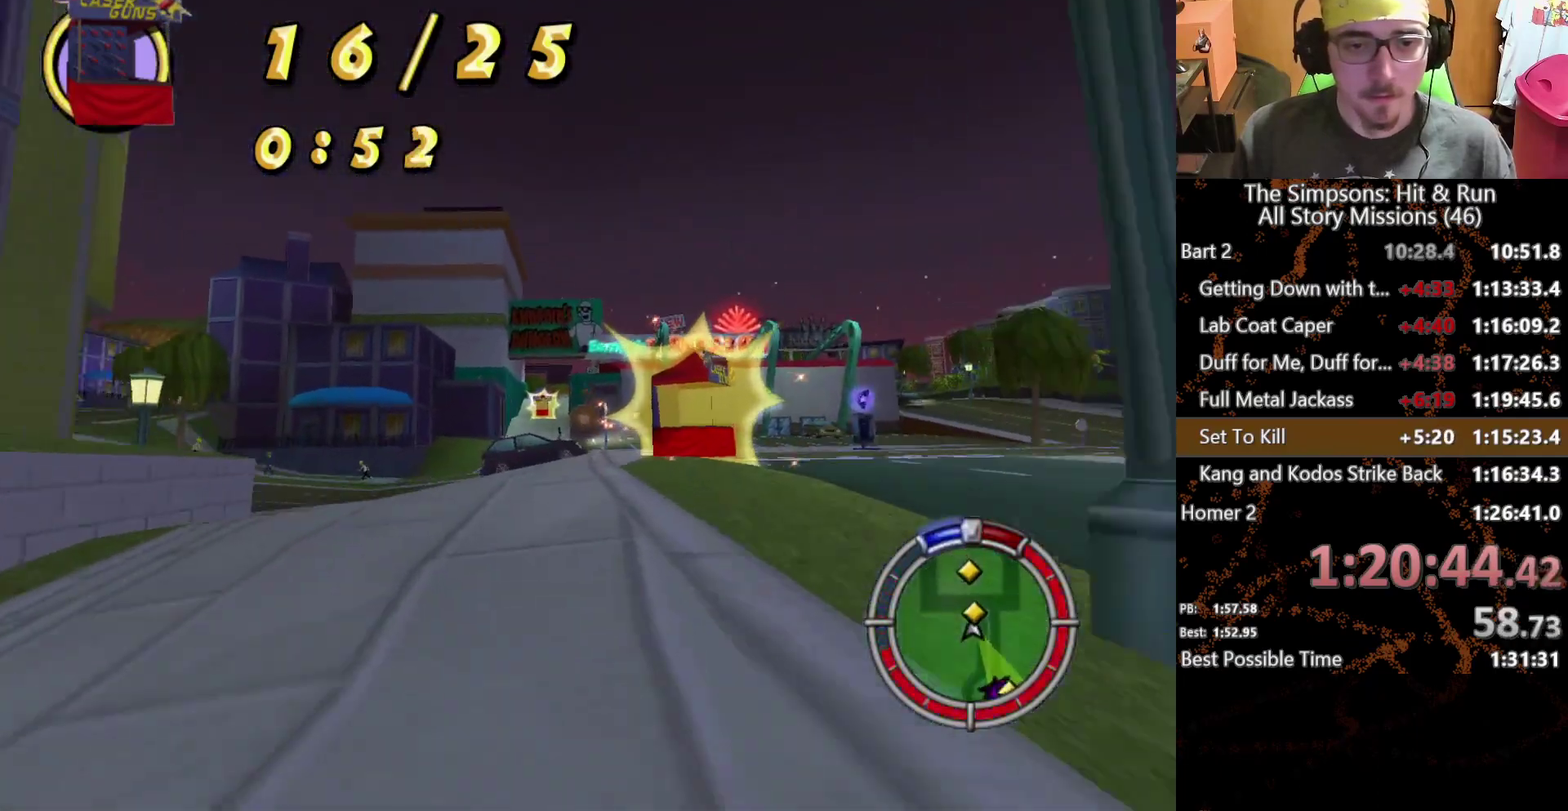
{"buttons": [], "left_stick": "center", "right_stick": "center", "events": [[200, "left_stick", "left"], [383, "left_stick", "center"]]}
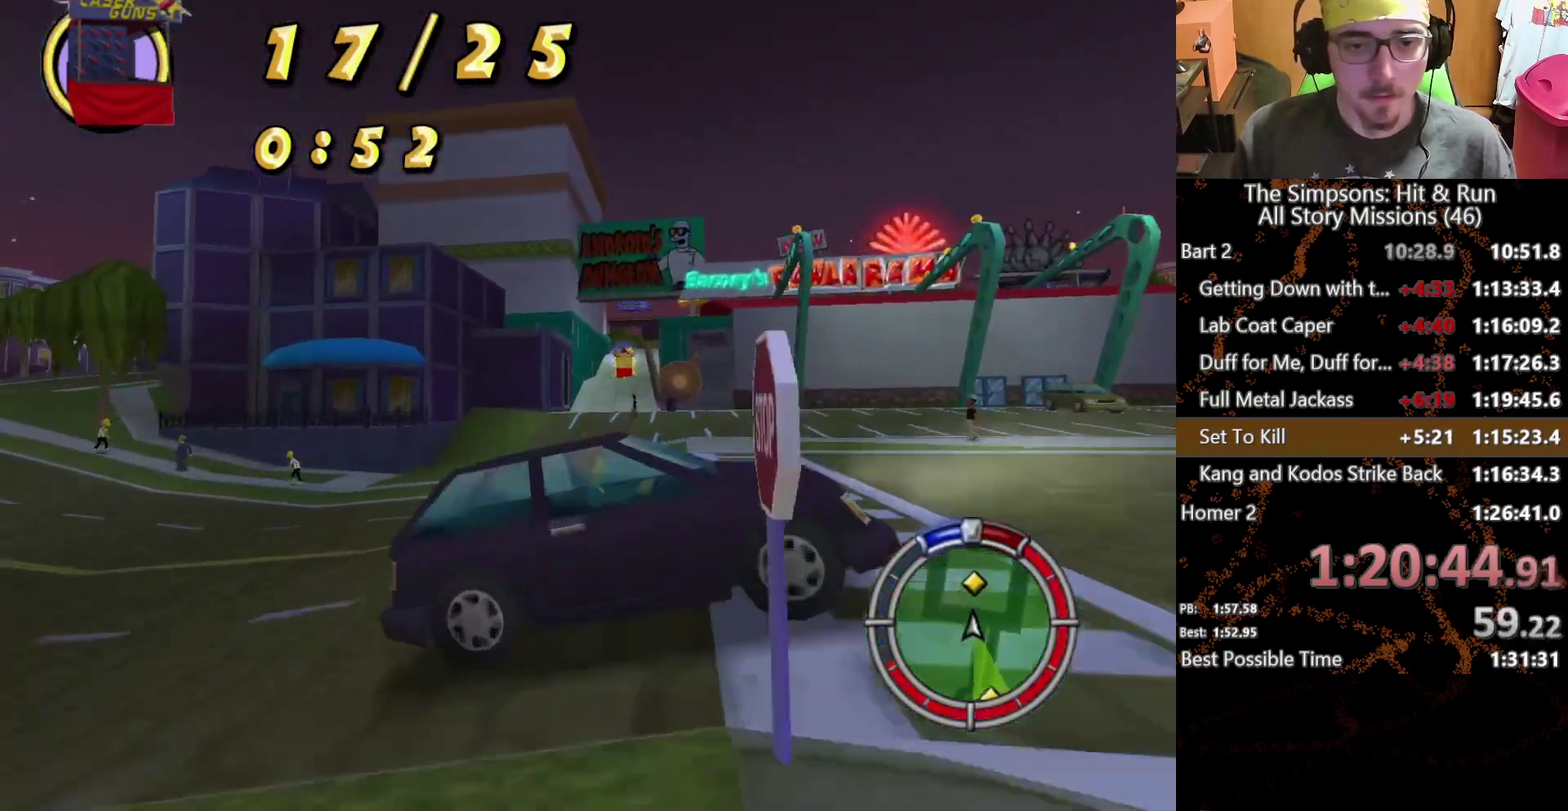
{"buttons": [], "left_stick": "left", "right_stick": "center", "events": [[400, "left_stick", "left"]]}
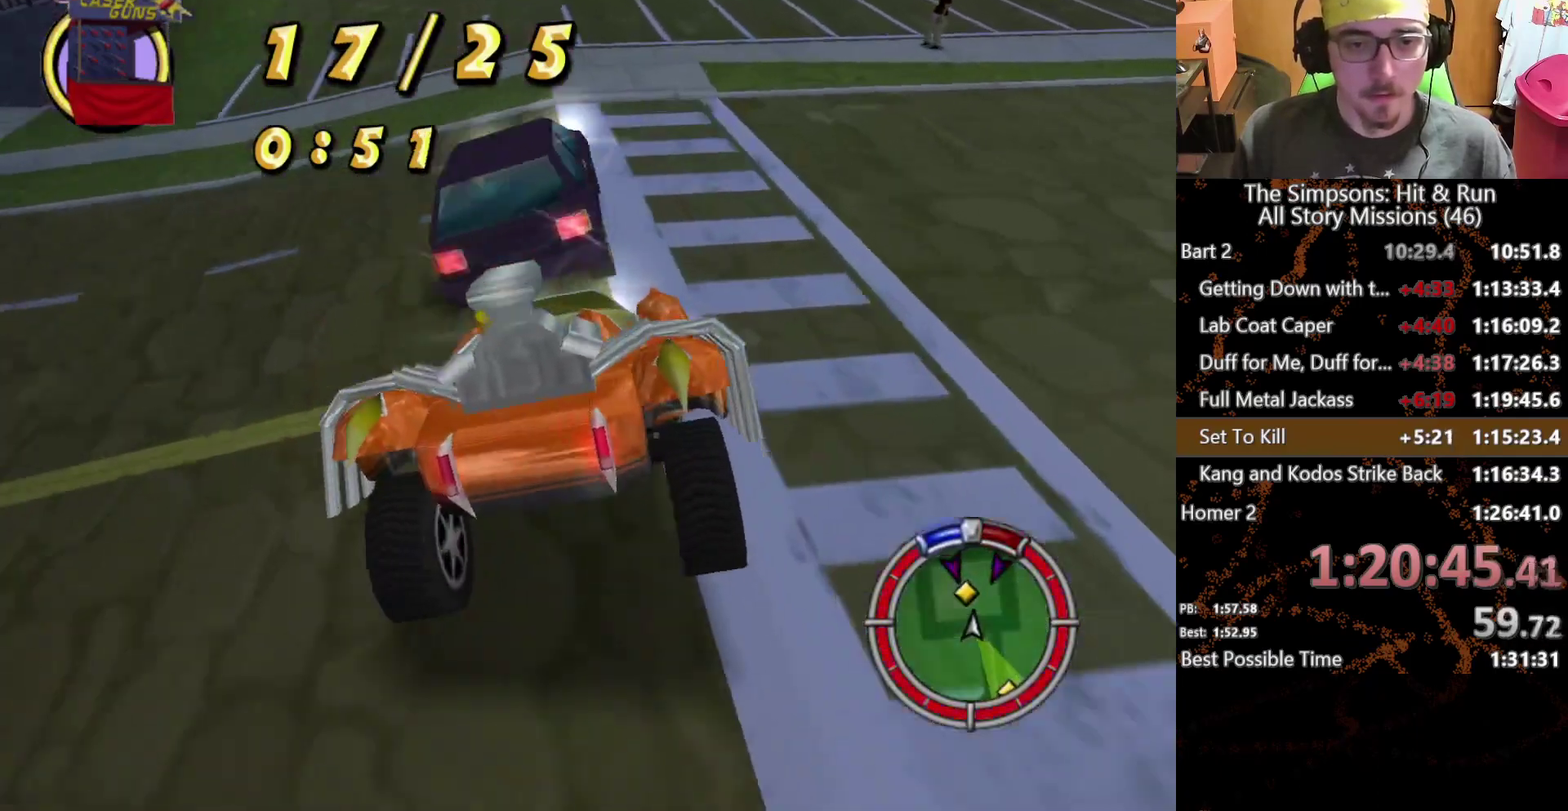
{"buttons": [], "left_stick": "center", "right_stick": "center", "events": [[100, "left_stick", "center"]]}
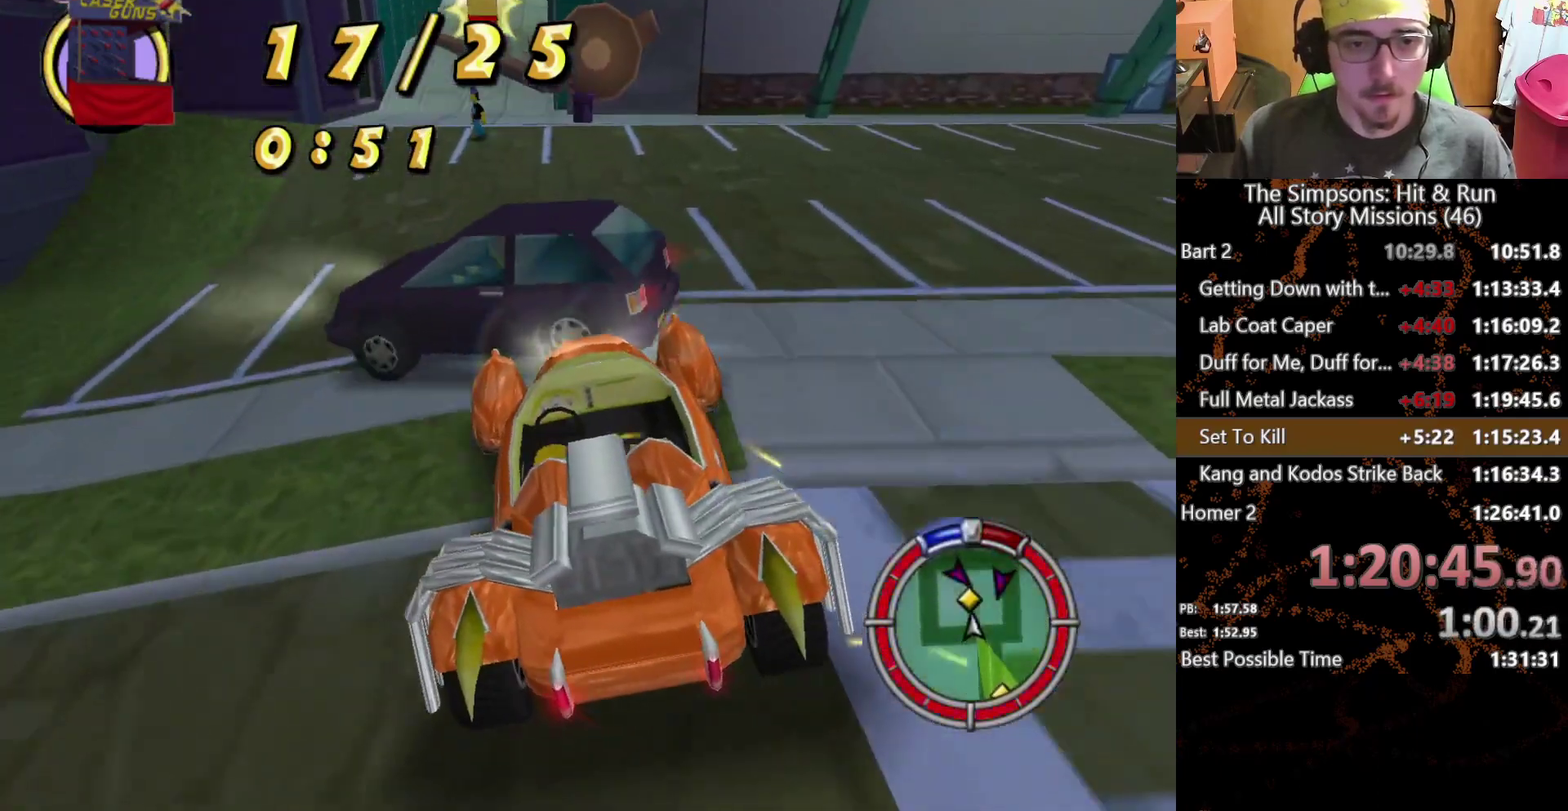
{"buttons": [], "left_stick": "up-right", "right_stick": "center"}
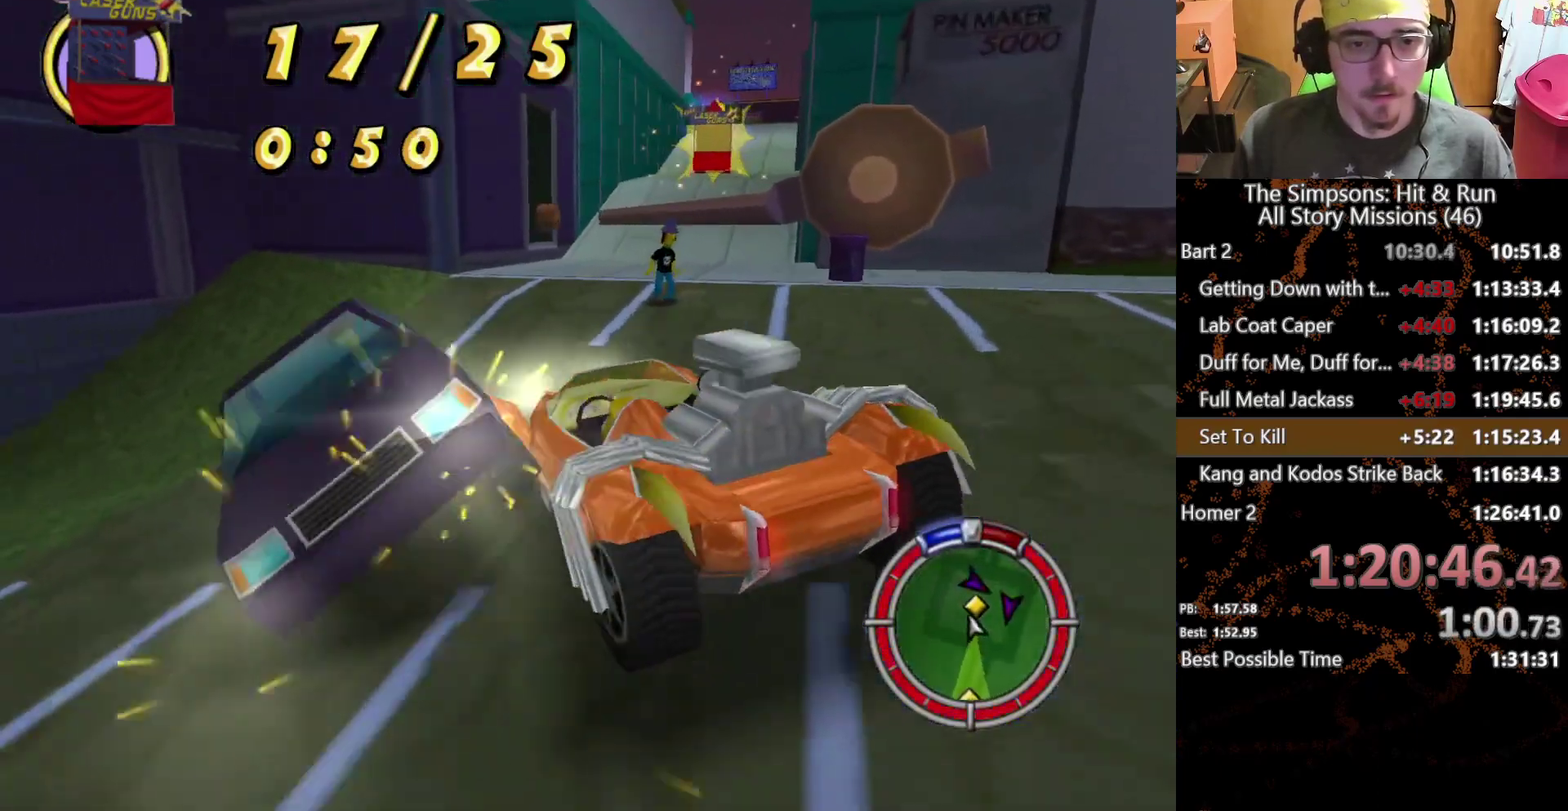
{"buttons": [], "left_stick": "right", "right_stick": "center", "events": [[50, "left_stick", "right"], [100, "A", "down"], [433, "A", "up"]]}
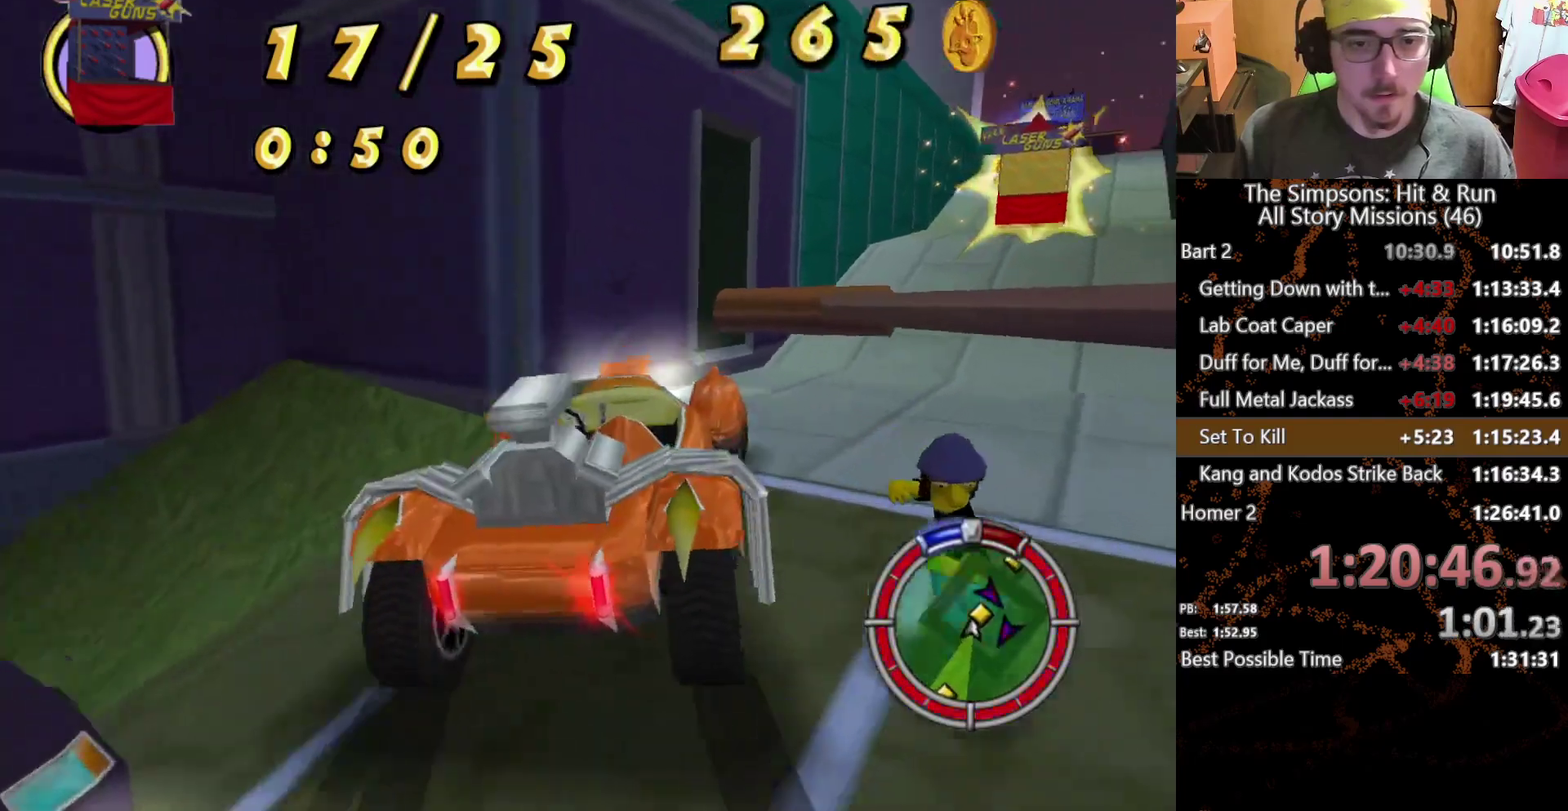
{"buttons": [], "left_stick": "left", "right_stick": "center", "events": [[117, "left_stick", "center"], [483, "left_stick", "left"]]}
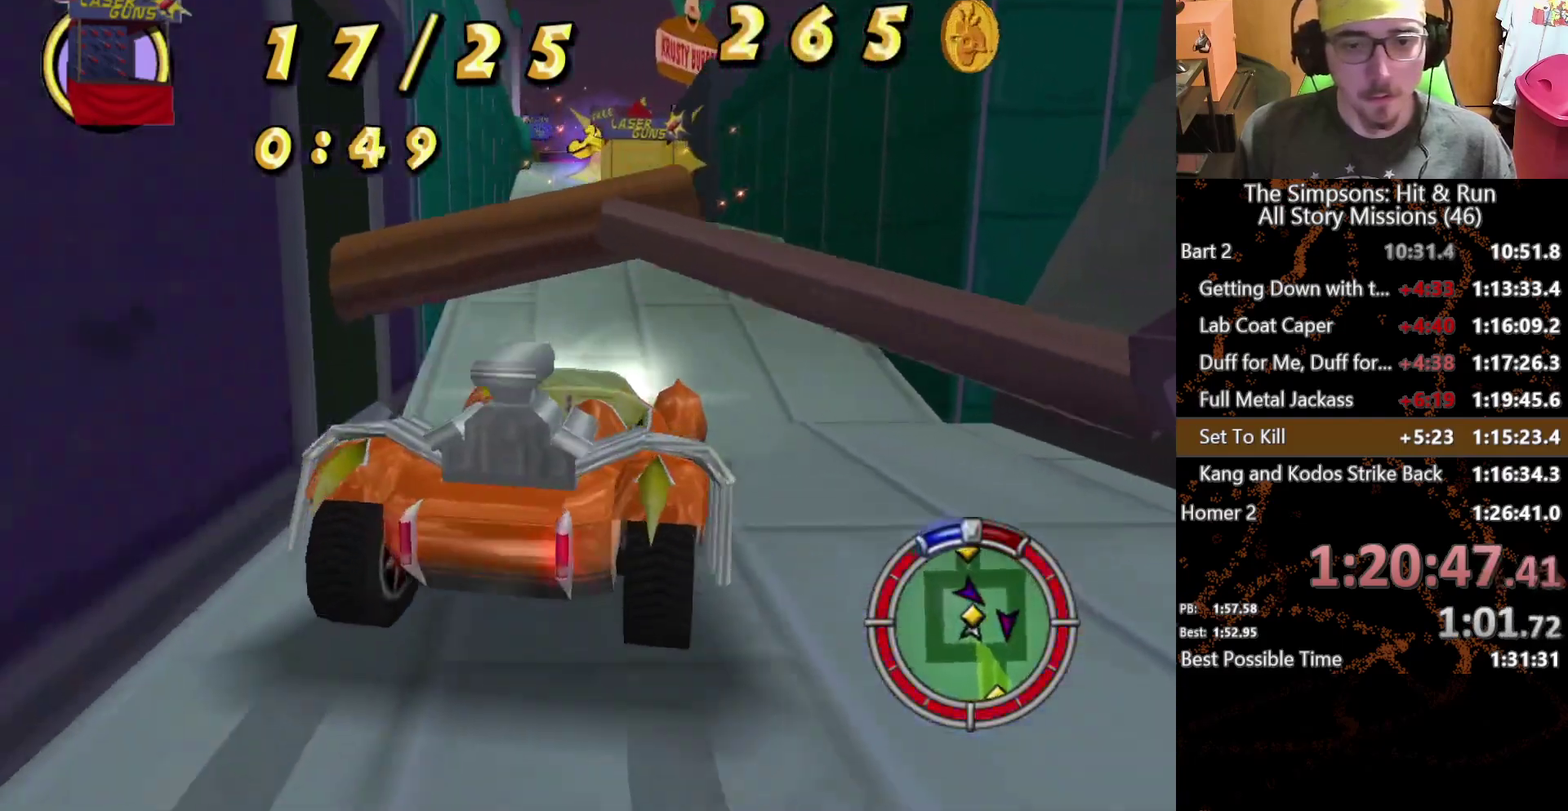
{"buttons": [], "left_stick": "center", "right_stick": "center", "events": [[133, "left_stick", "center"]]}
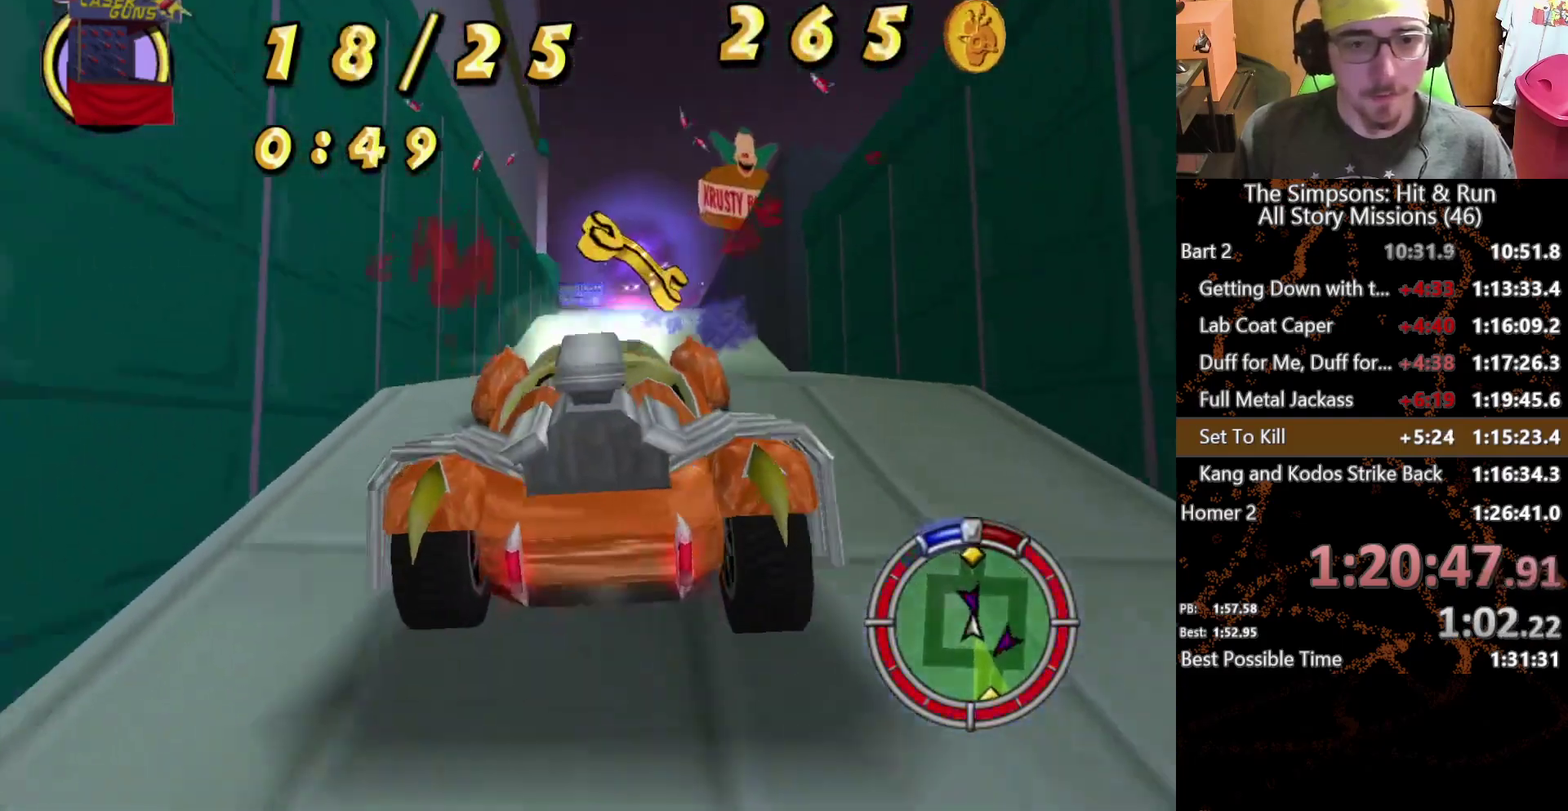
{"buttons": [], "left_stick": "center", "right_stick": "center", "events": []}
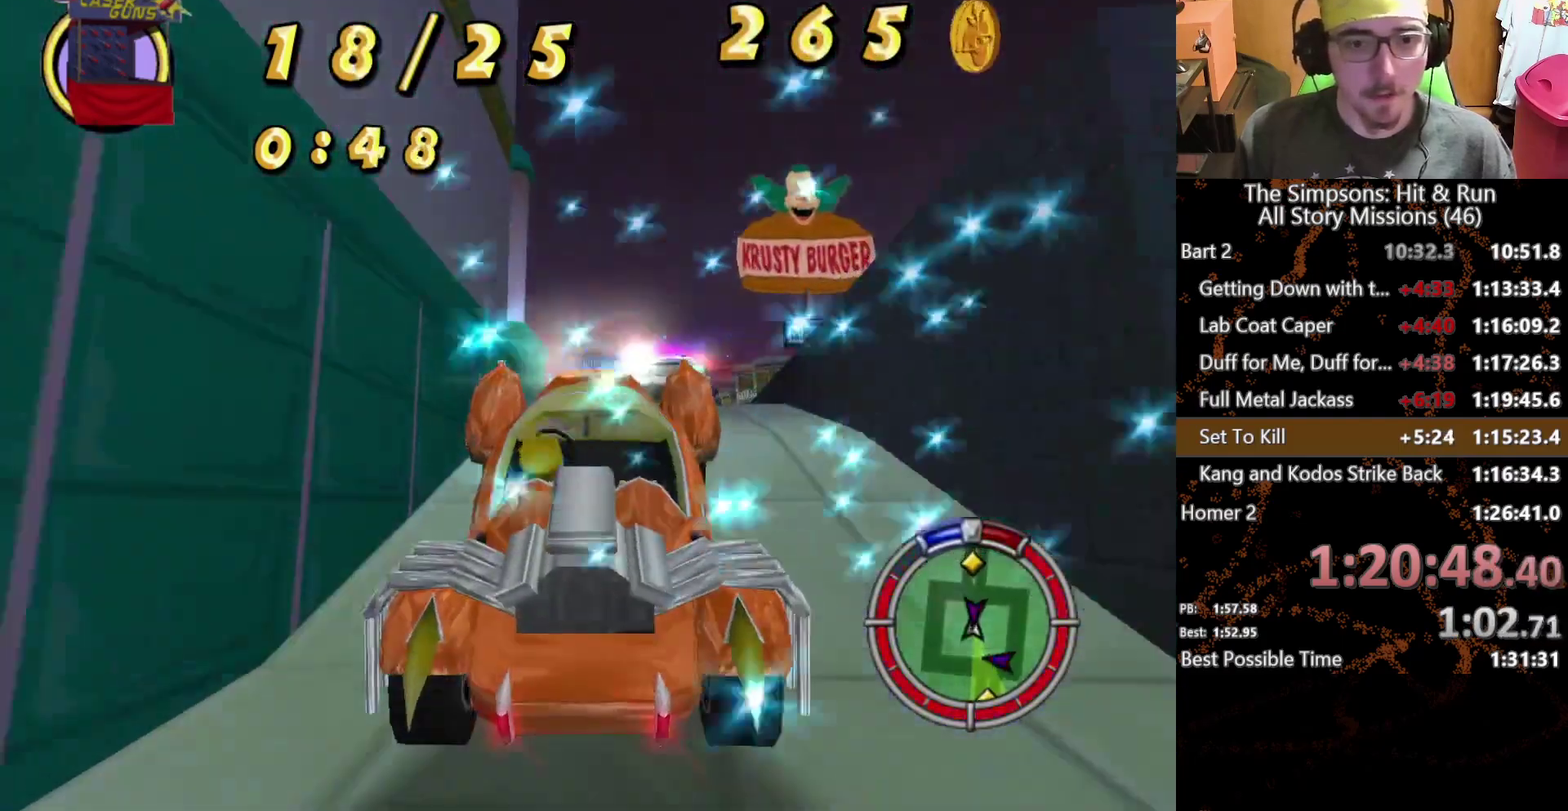
{"buttons": [], "left_stick": "center", "right_stick": "center", "events": []}
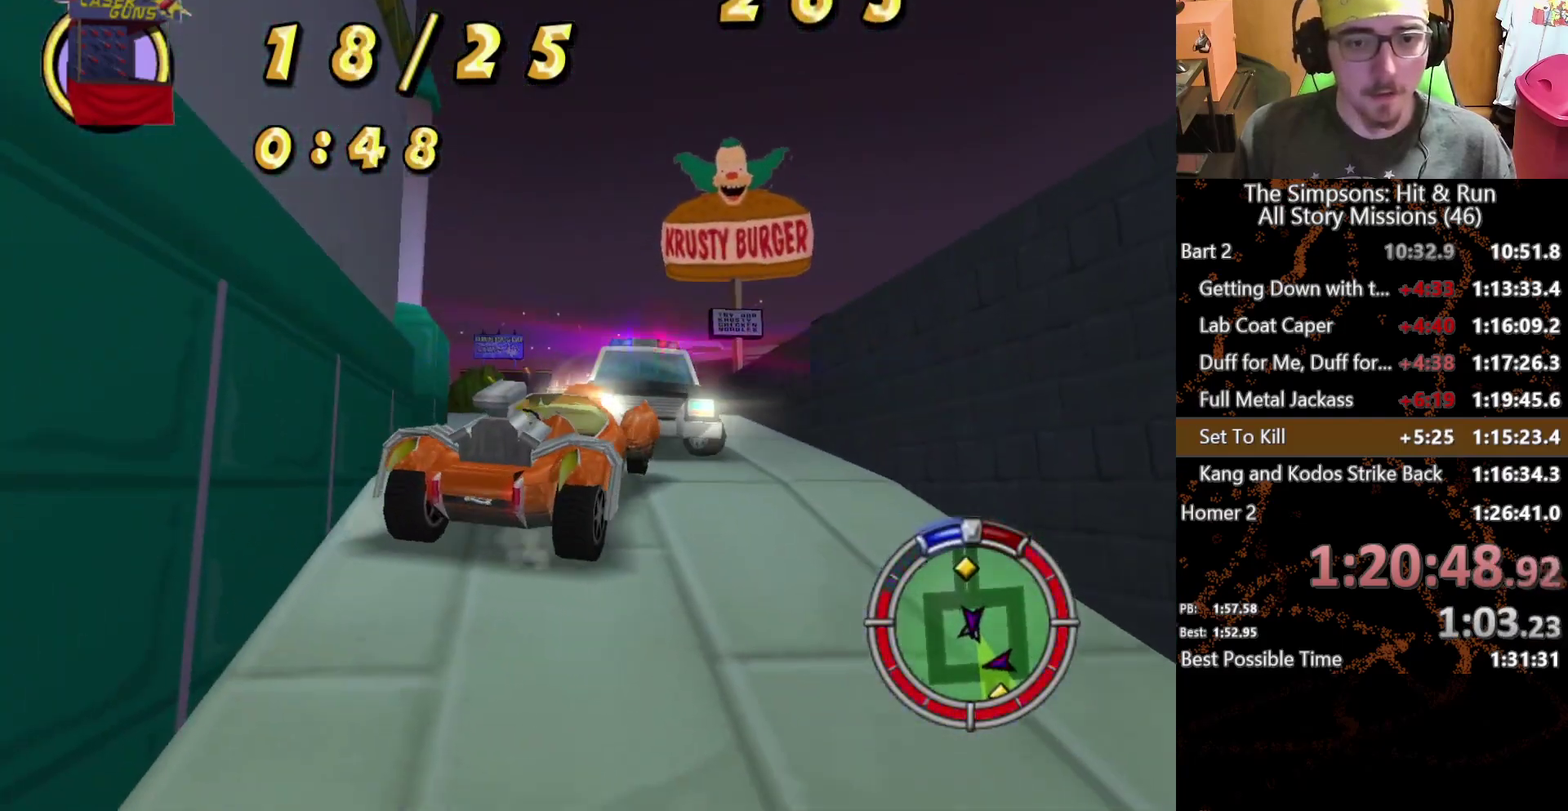
{"buttons": [], "left_stick": "center", "right_stick": "center", "events": []}
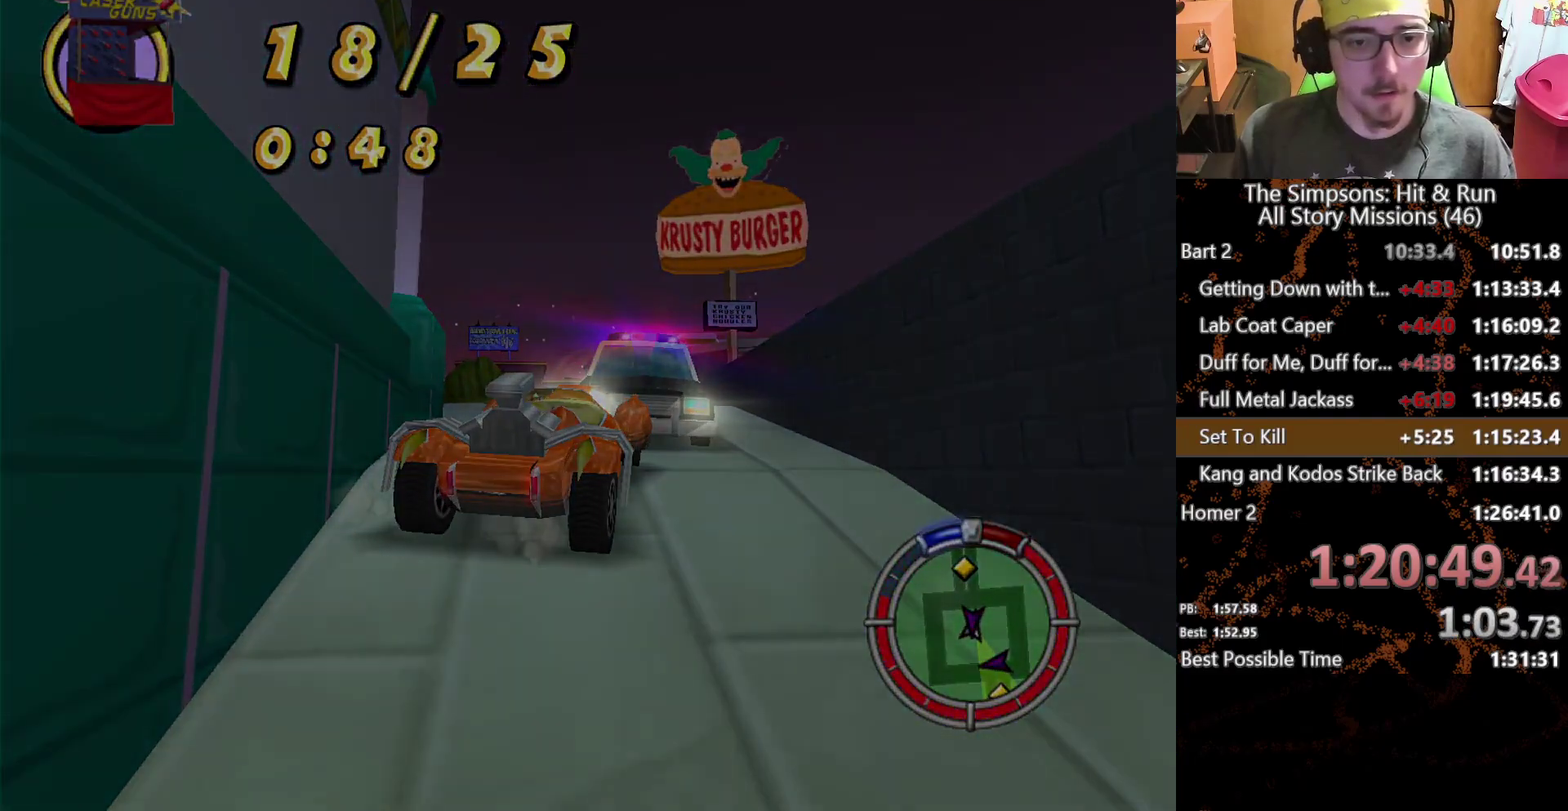
{"buttons": [], "left_stick": "center", "right_stick": "center", "events": []}
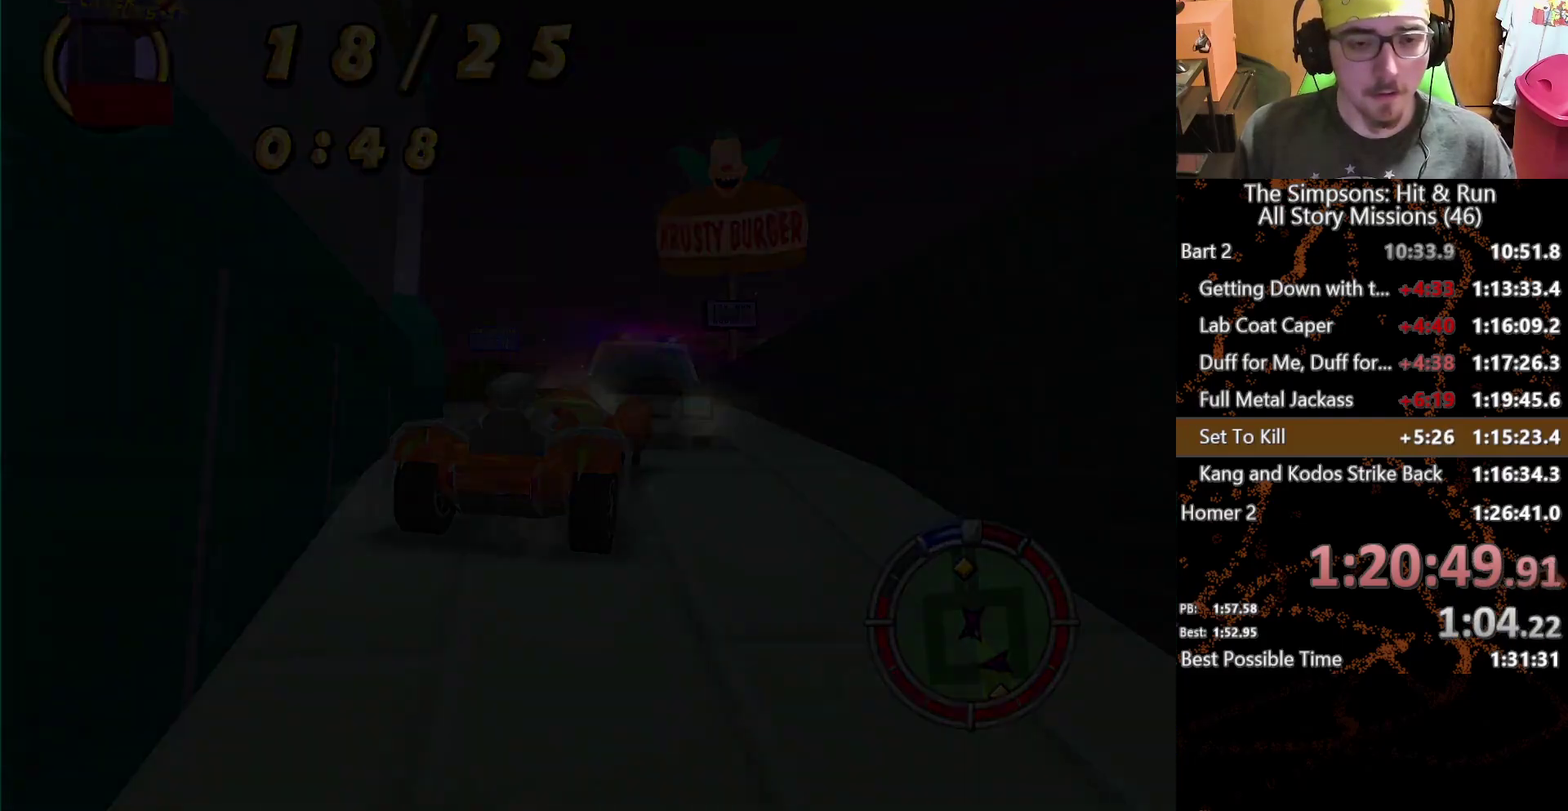
{"buttons": [], "left_stick": "center", "right_stick": "center", "events": []}
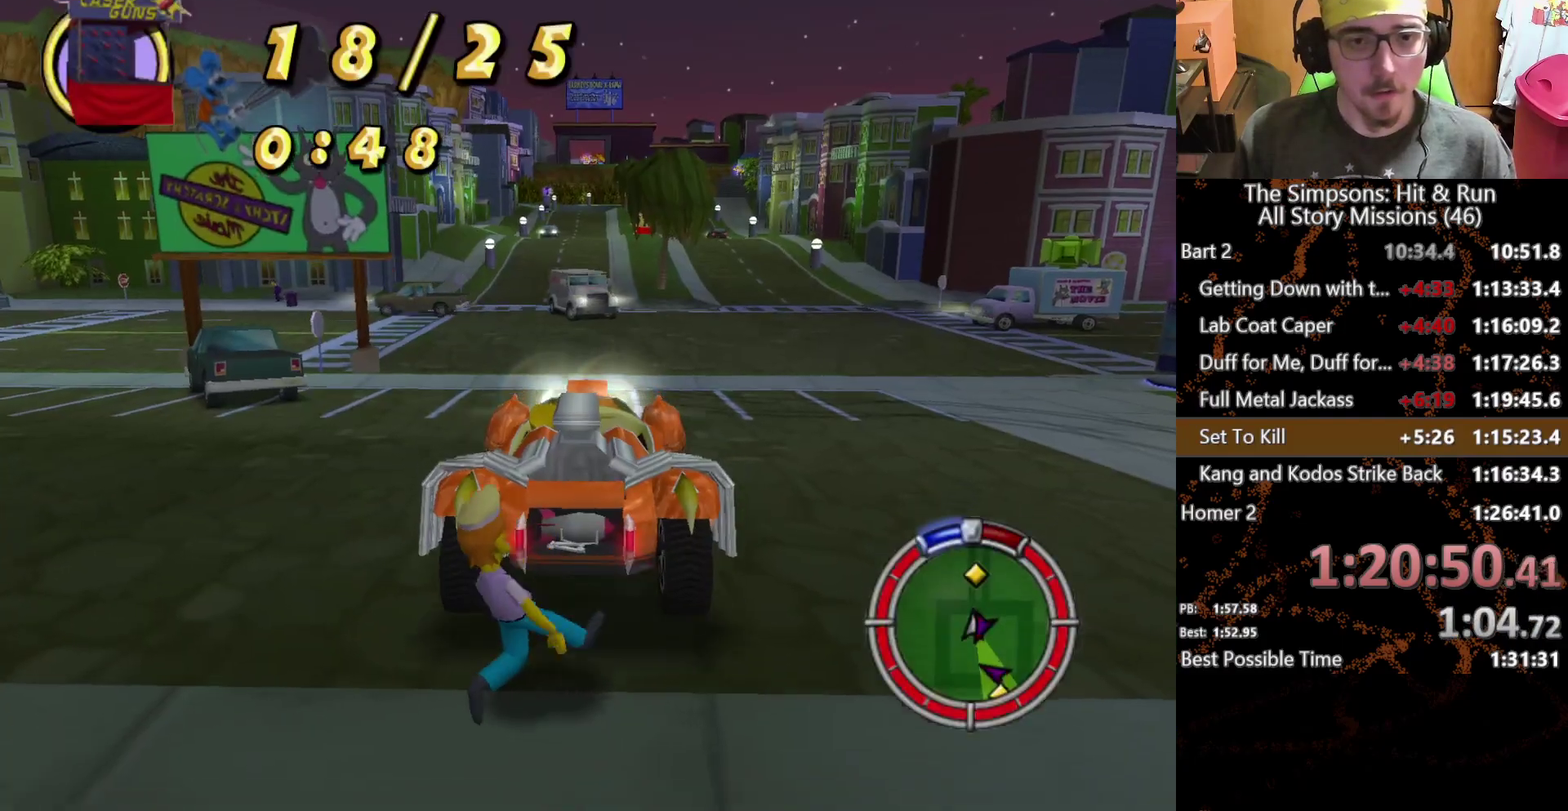
{"buttons": [], "left_stick": "center", "right_stick": "center", "events": []}
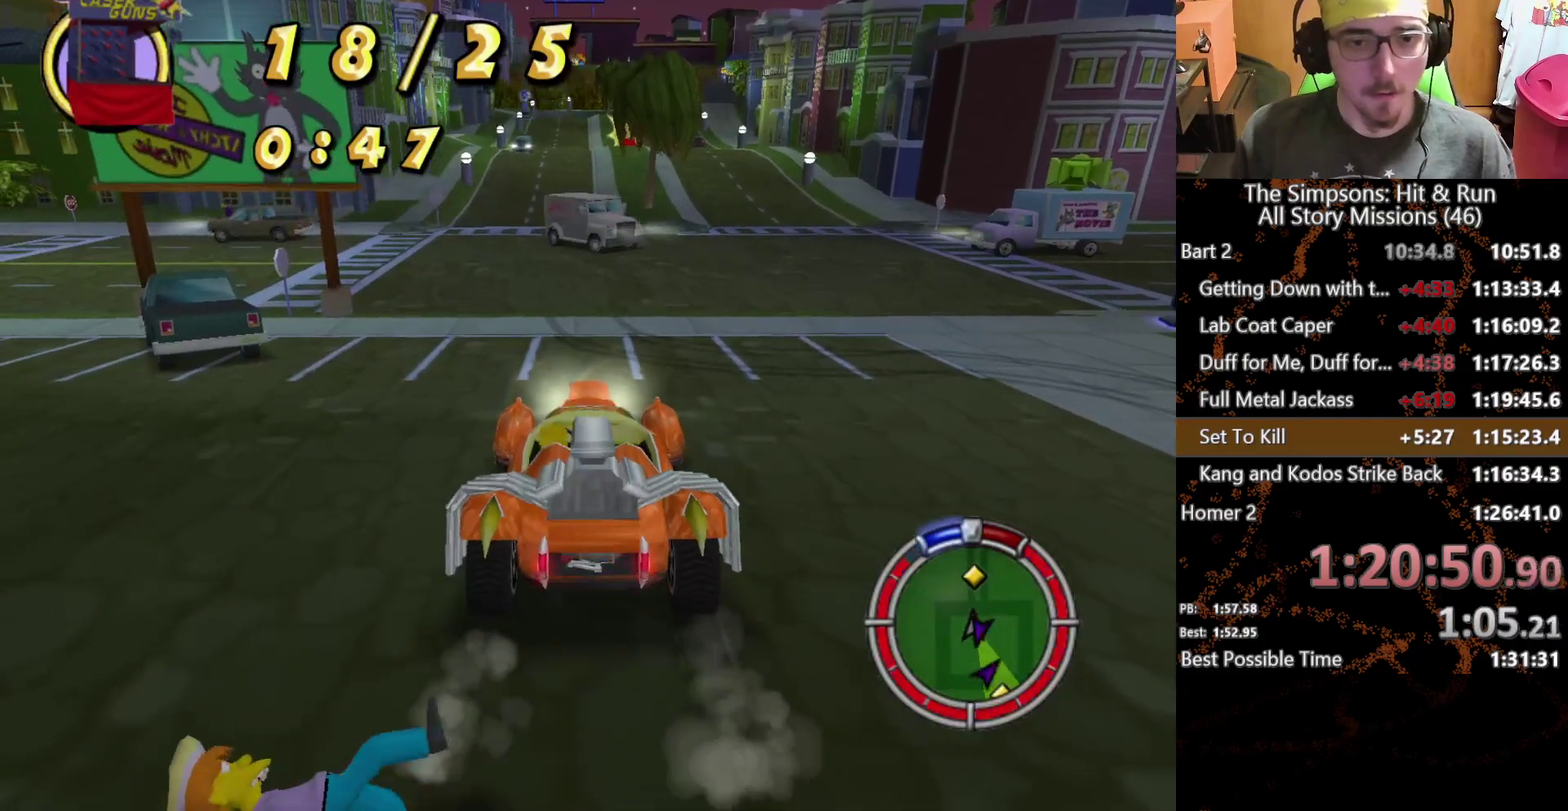
{"buttons": [], "left_stick": "center", "right_stick": "center", "events": []}
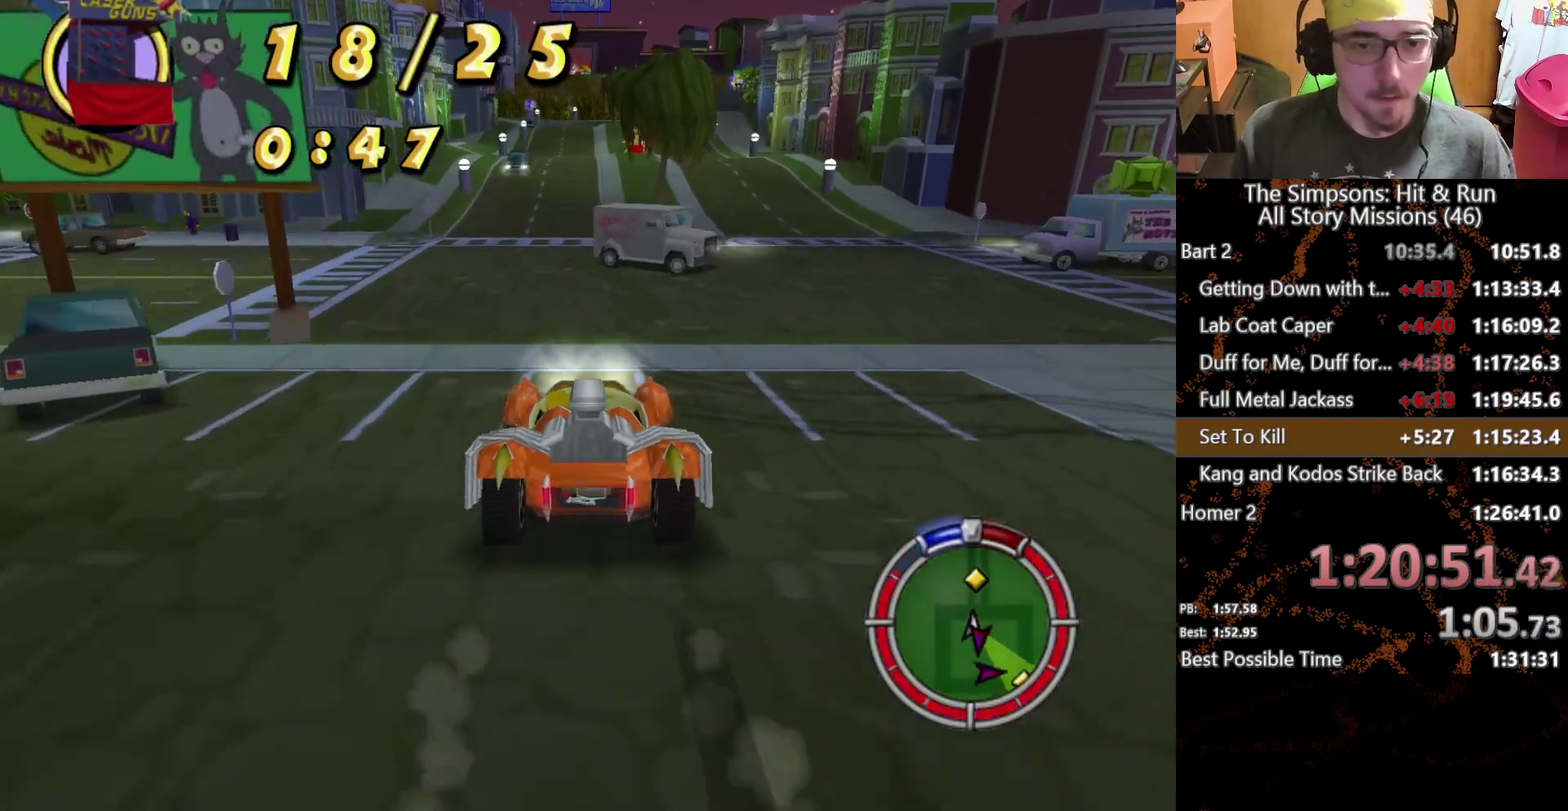
{"buttons": [], "left_stick": "center", "right_stick": "center", "events": []}
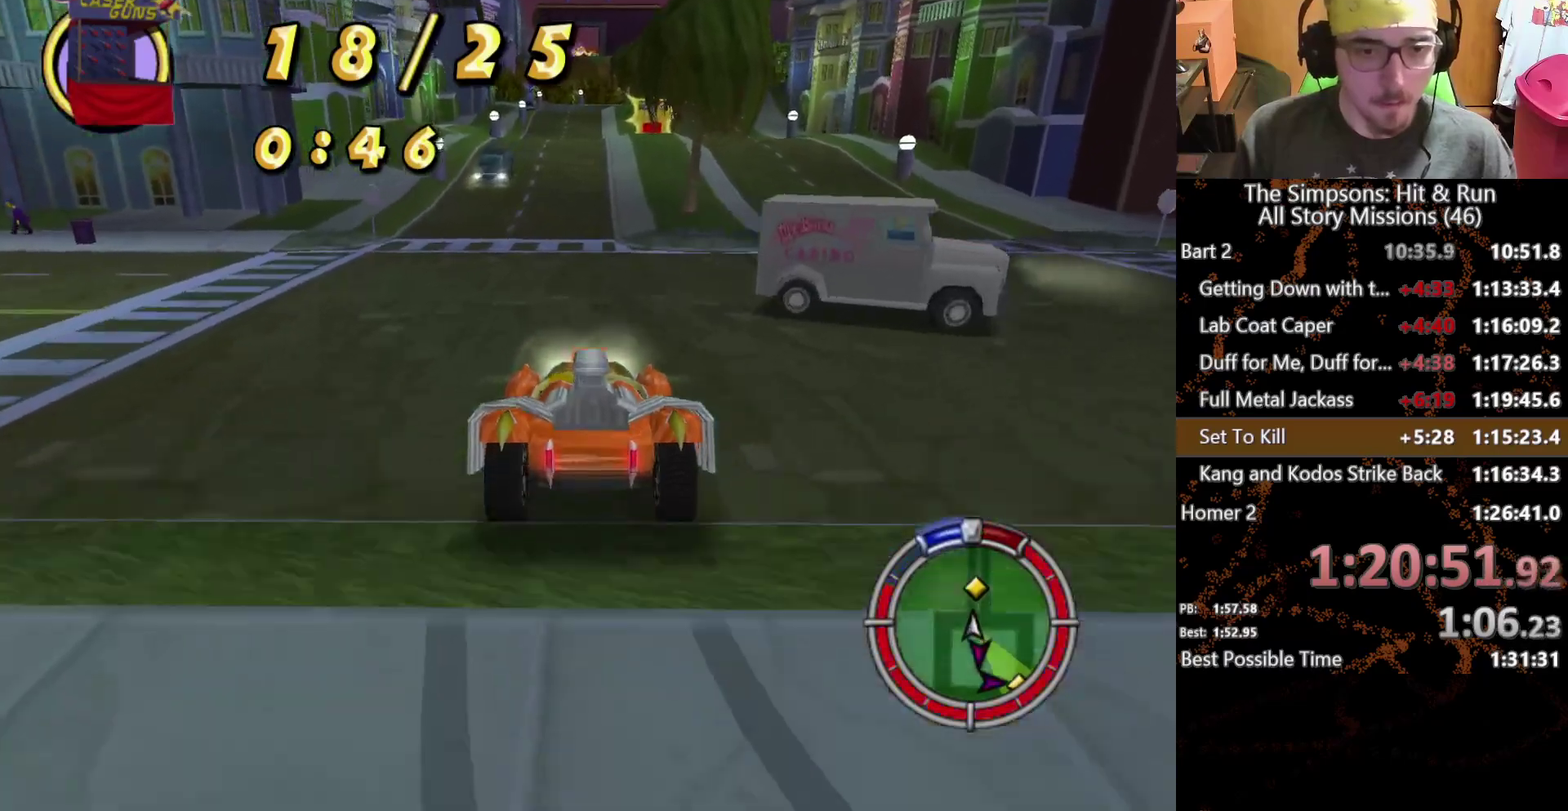
{"buttons": [], "left_stick": "center", "right_stick": "center", "events": [[367, "left_stick", "right"], [467, "left_stick", "center"]]}
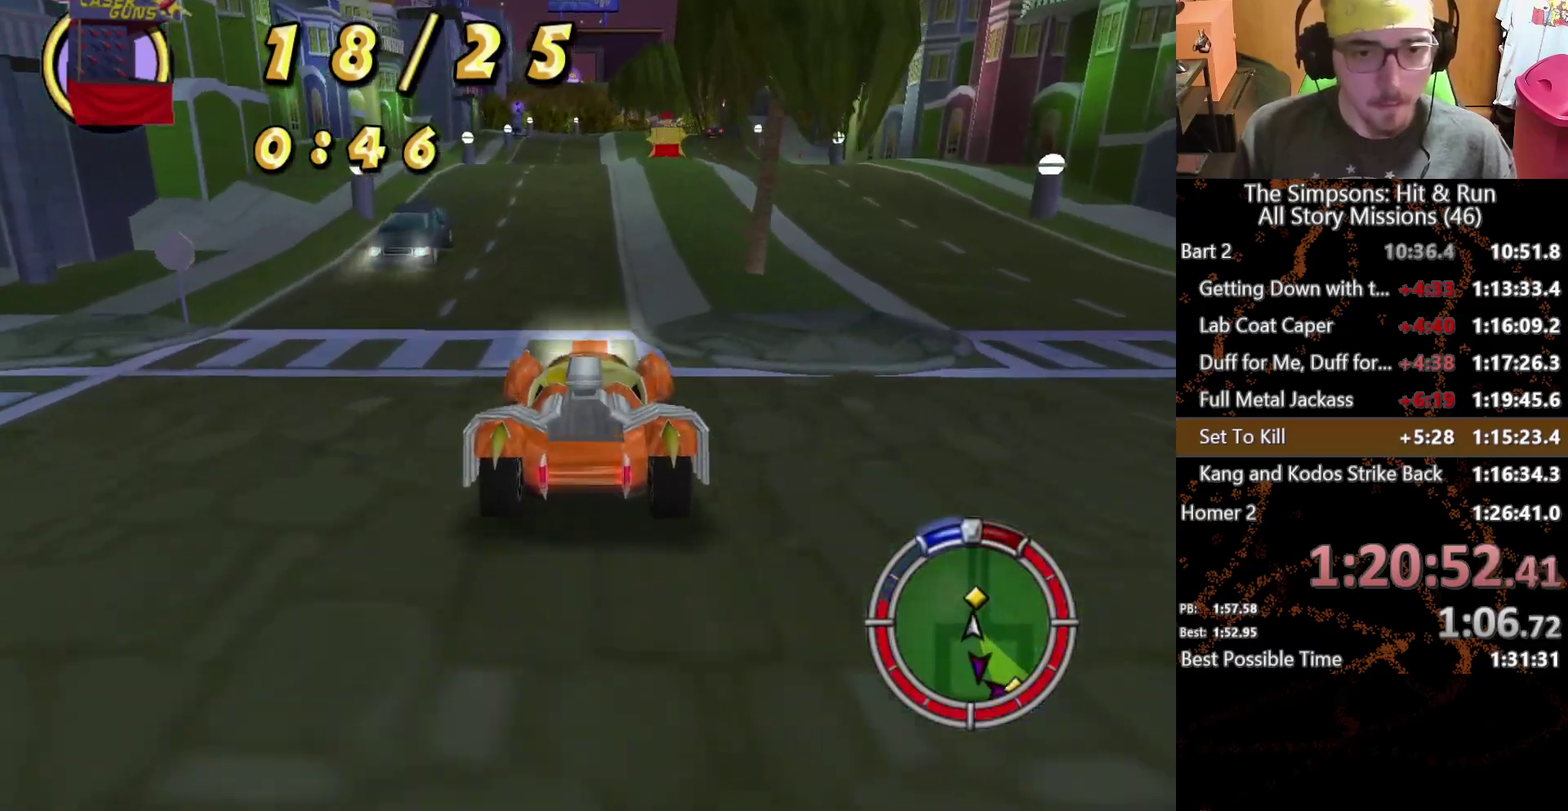
{"buttons": [], "left_stick": "center", "right_stick": "center", "events": []}
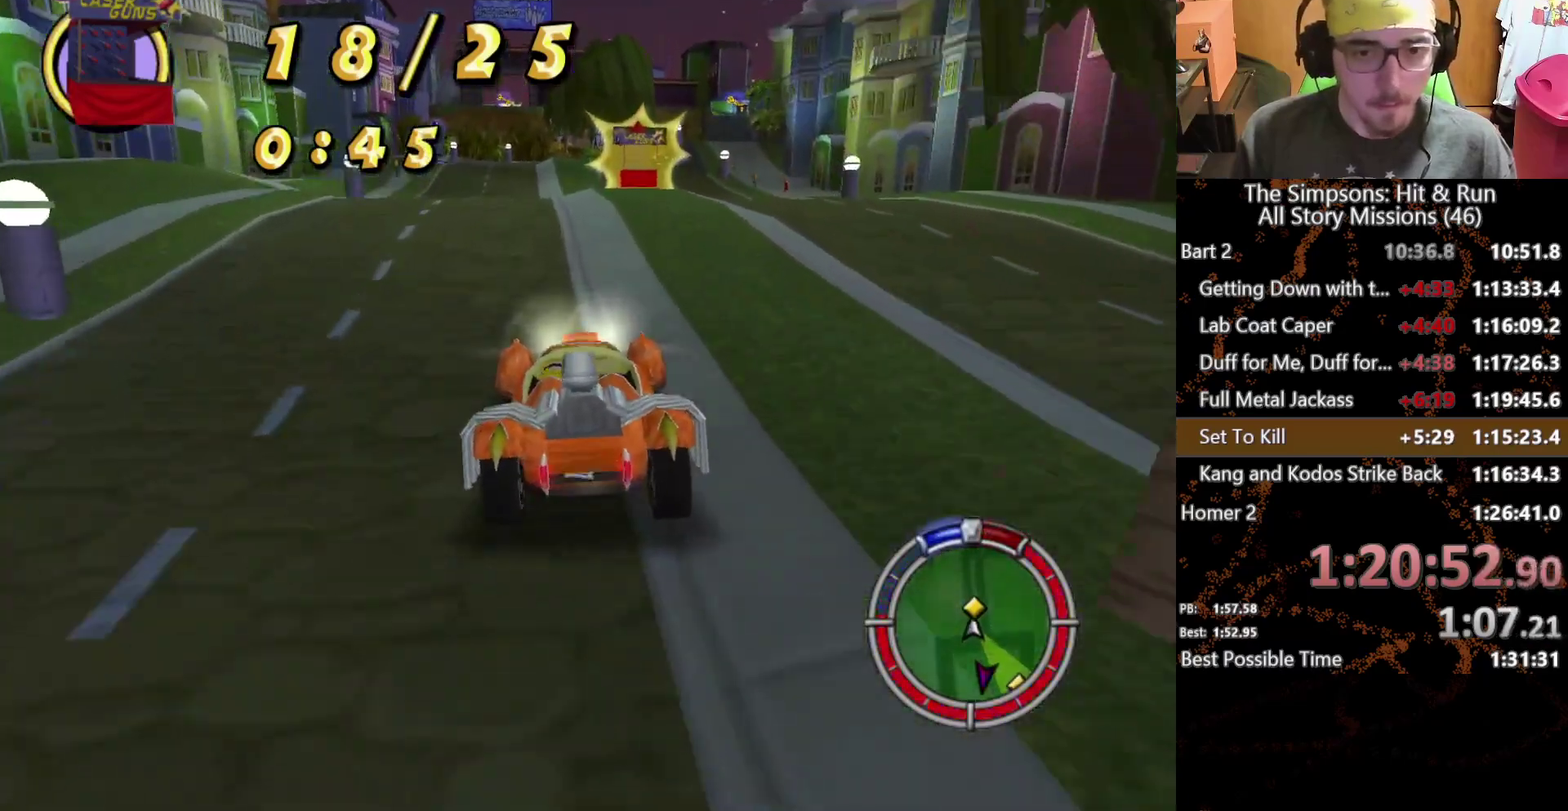
{"buttons": [], "left_stick": "center", "right_stick": "center", "events": [[283, "left_stick", "right"], [383, "left_stick", "center"]]}
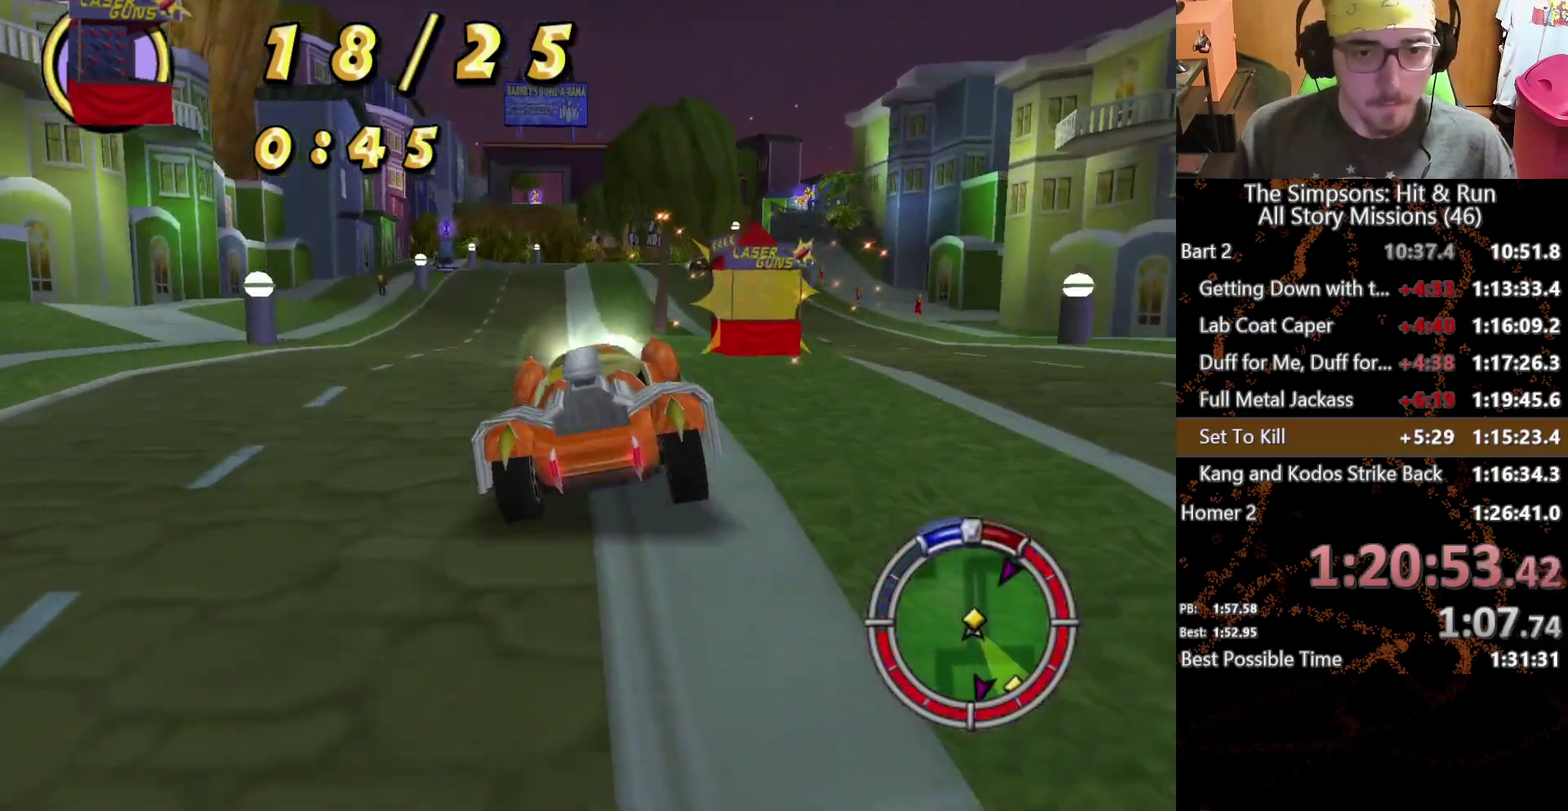
{"buttons": [], "left_stick": "center", "right_stick": "center", "events": [[183, "left_stick", "left"], [300, "left_stick", "center"]]}
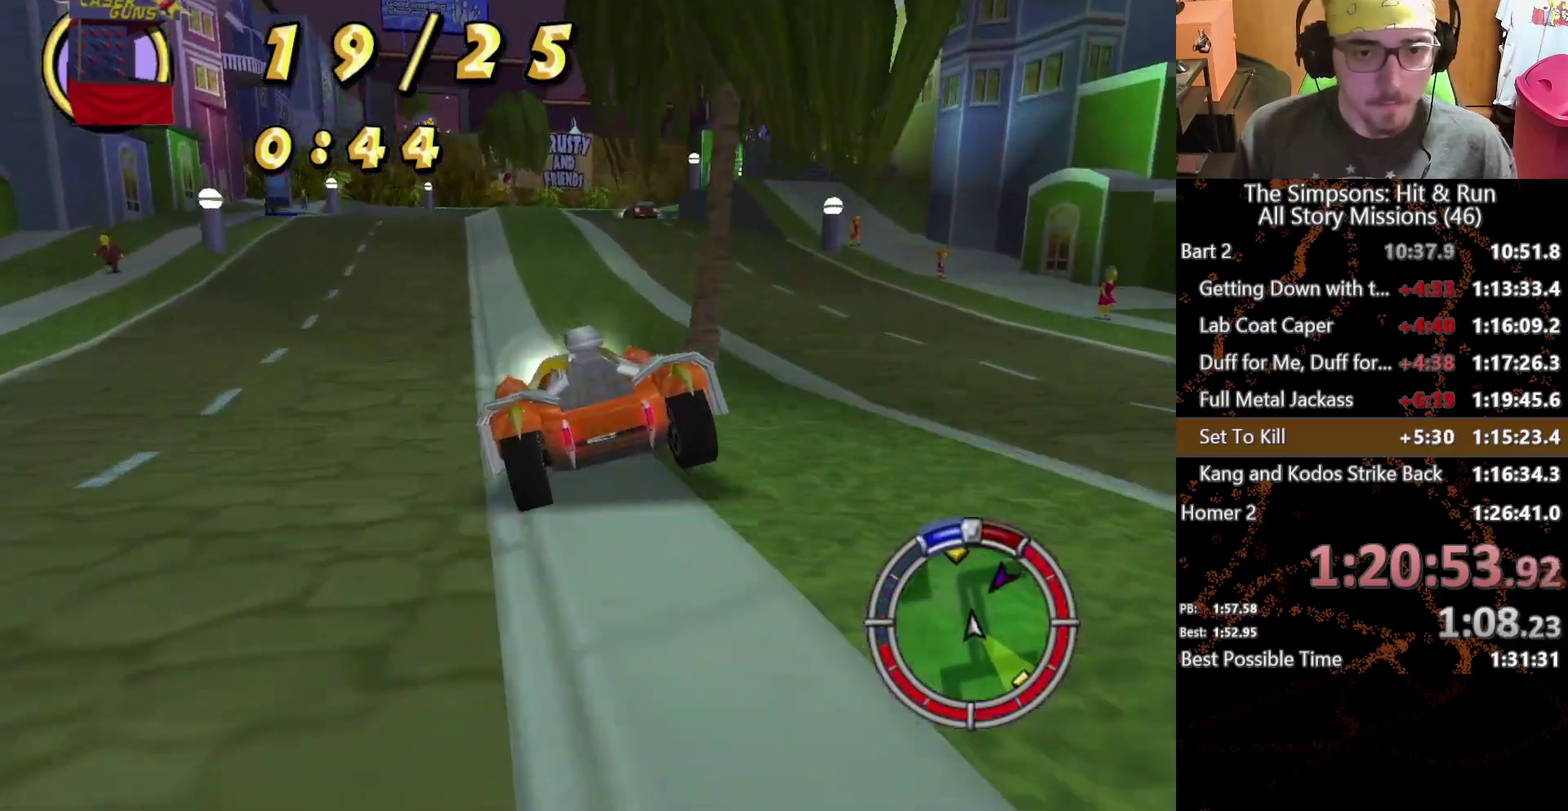
{"buttons": [], "left_stick": "center", "right_stick": "center", "events": []}
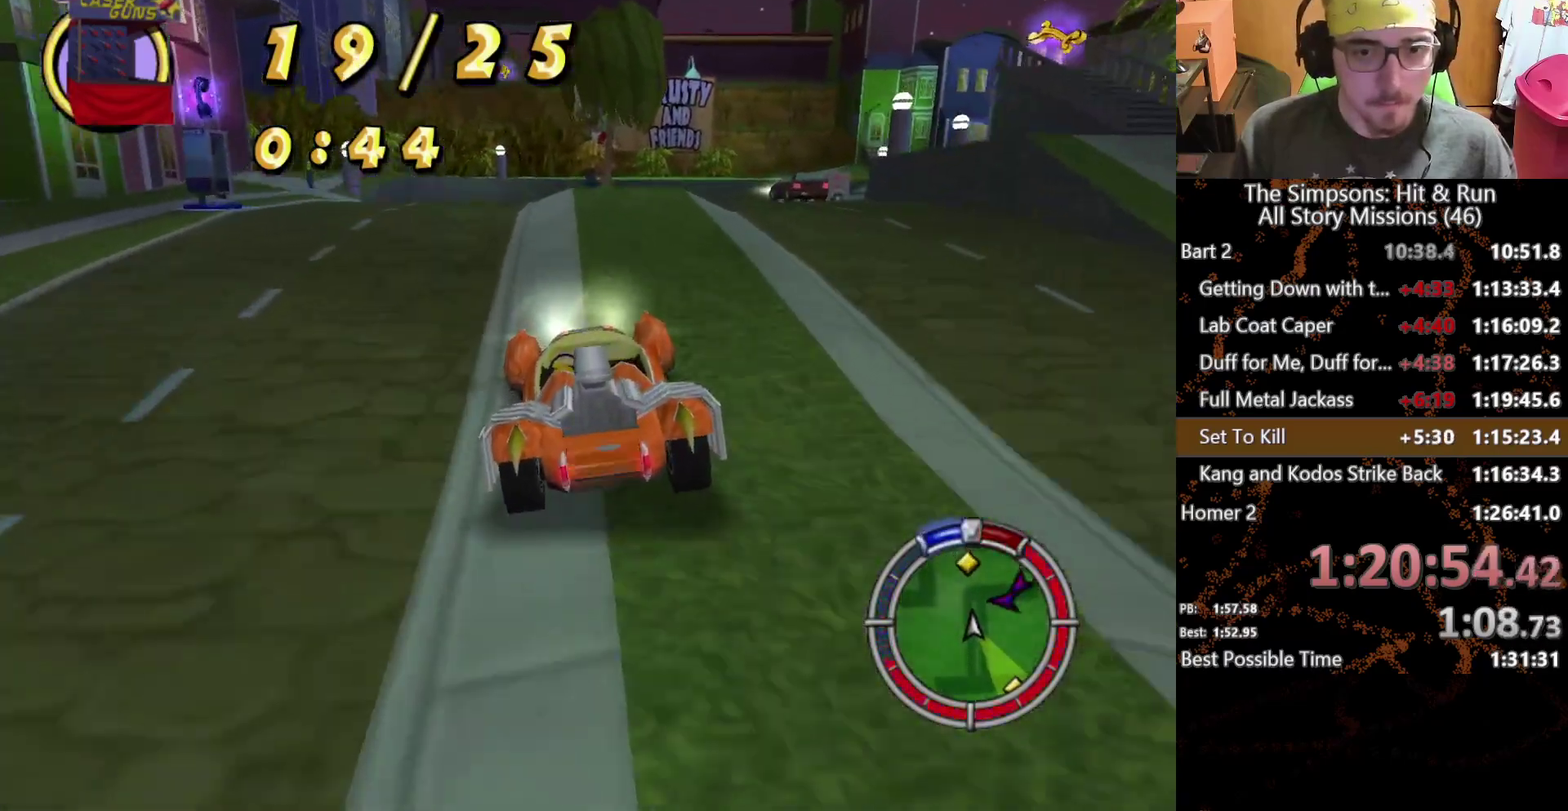
{"buttons": [], "left_stick": "right", "right_stick": "center", "events": [[167, "left_stick", "right"]]}
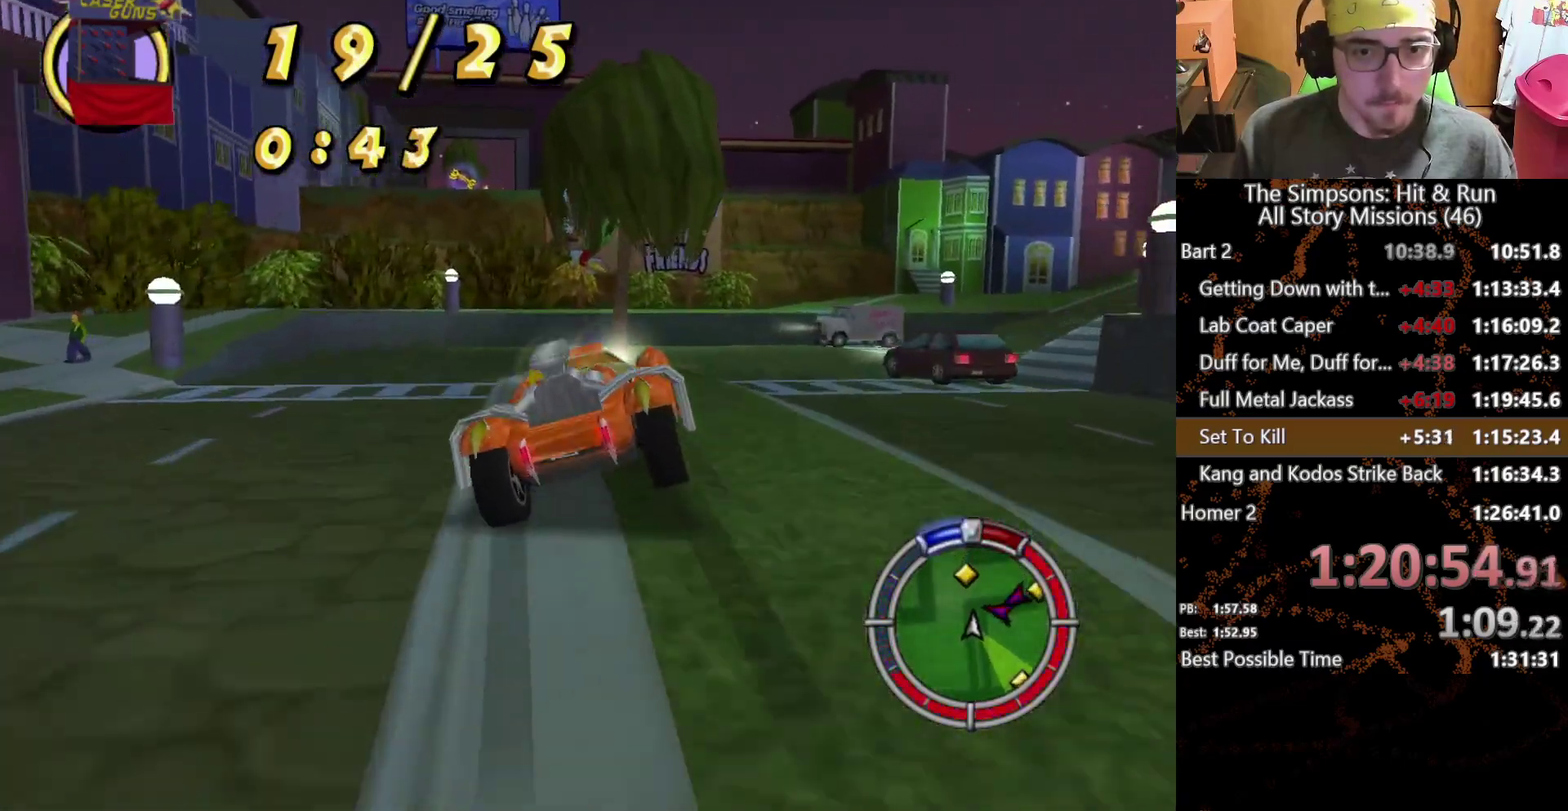
{"buttons": [], "left_stick": "center", "right_stick": "center", "events": [[350, "left_stick", "center"]]}
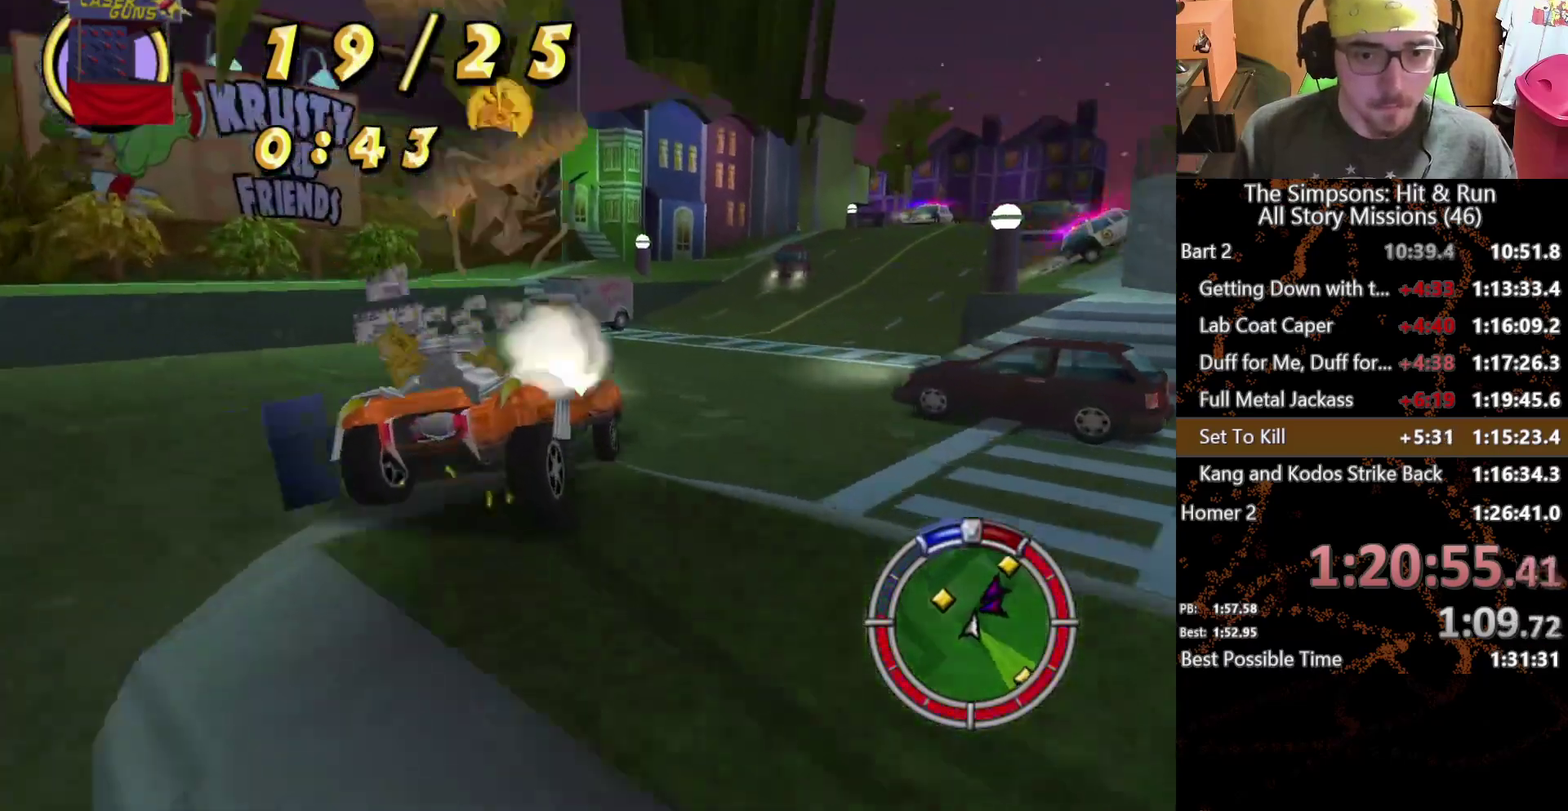
{"buttons": [], "left_stick": "left", "right_stick": "center", "events": [[333, "left_stick", "left"]]}
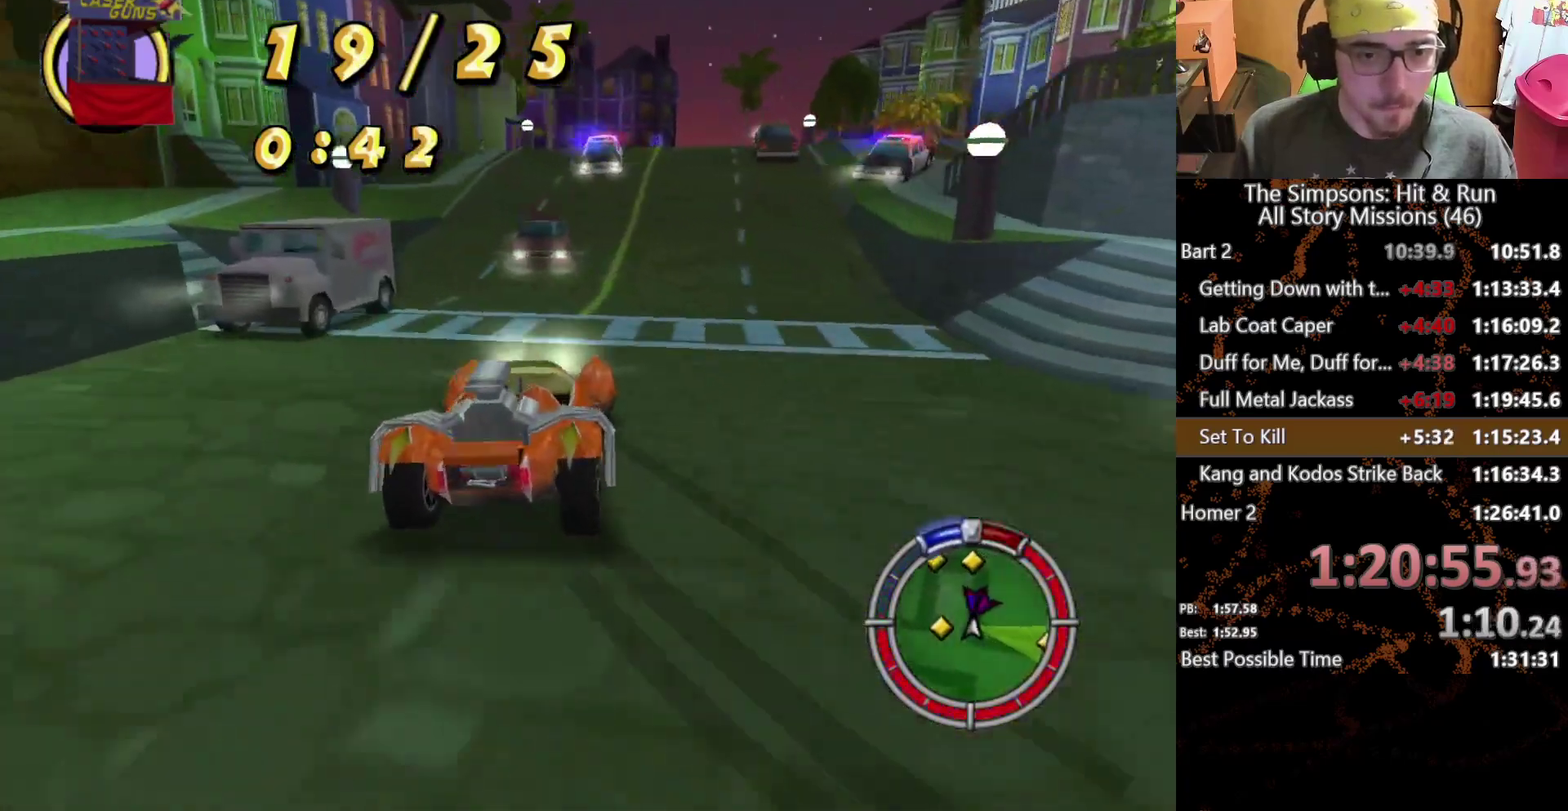
{"buttons": [], "left_stick": "left", "right_stick": "center", "events": [[50, "left_stick", "center"], [250, "left_stick", "left"]]}
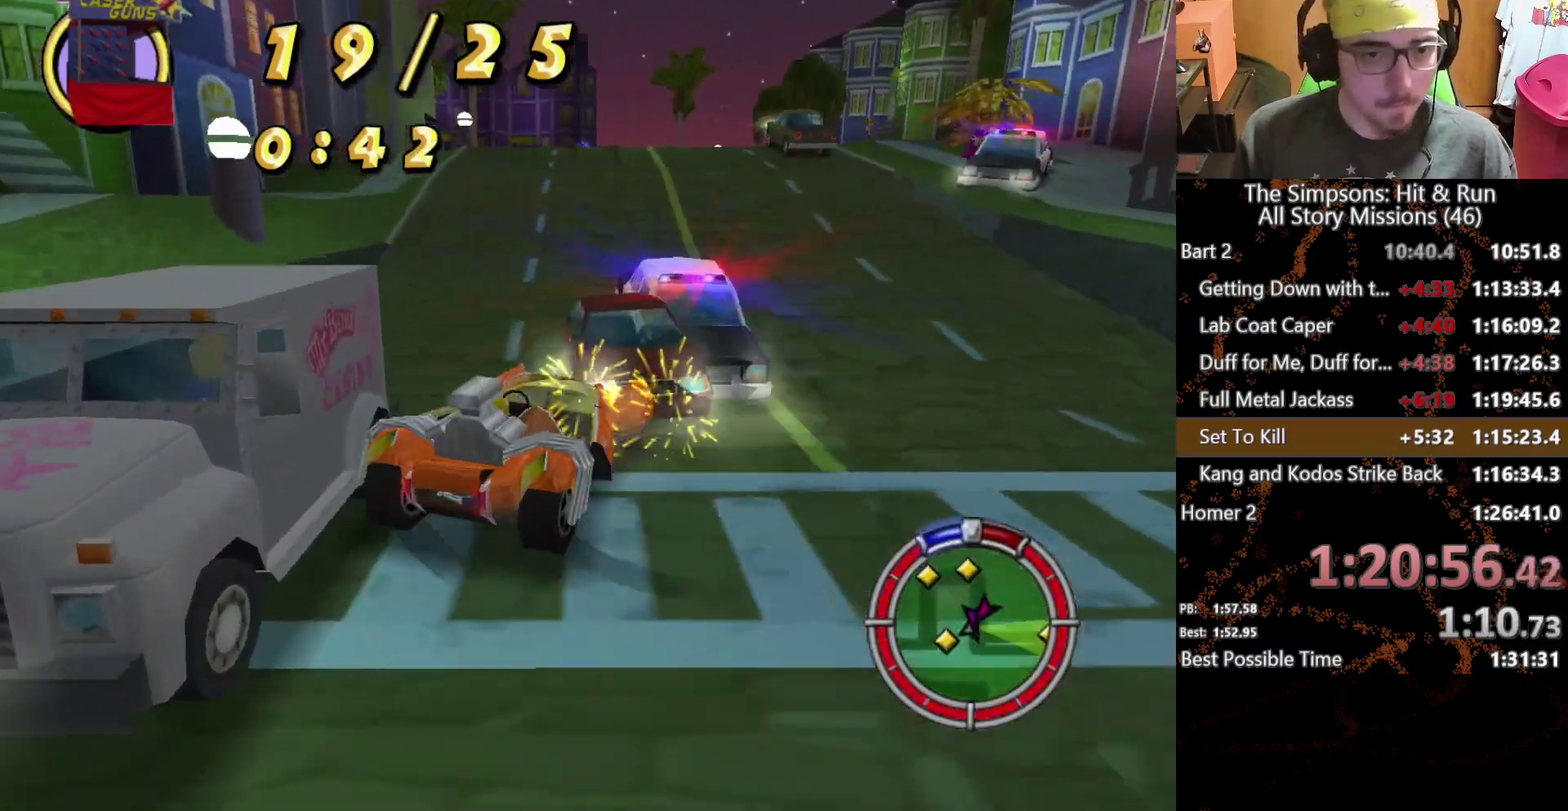
{"buttons": [], "left_stick": "right", "right_stick": "center", "events": [[367, "left_stick", "right"]]}
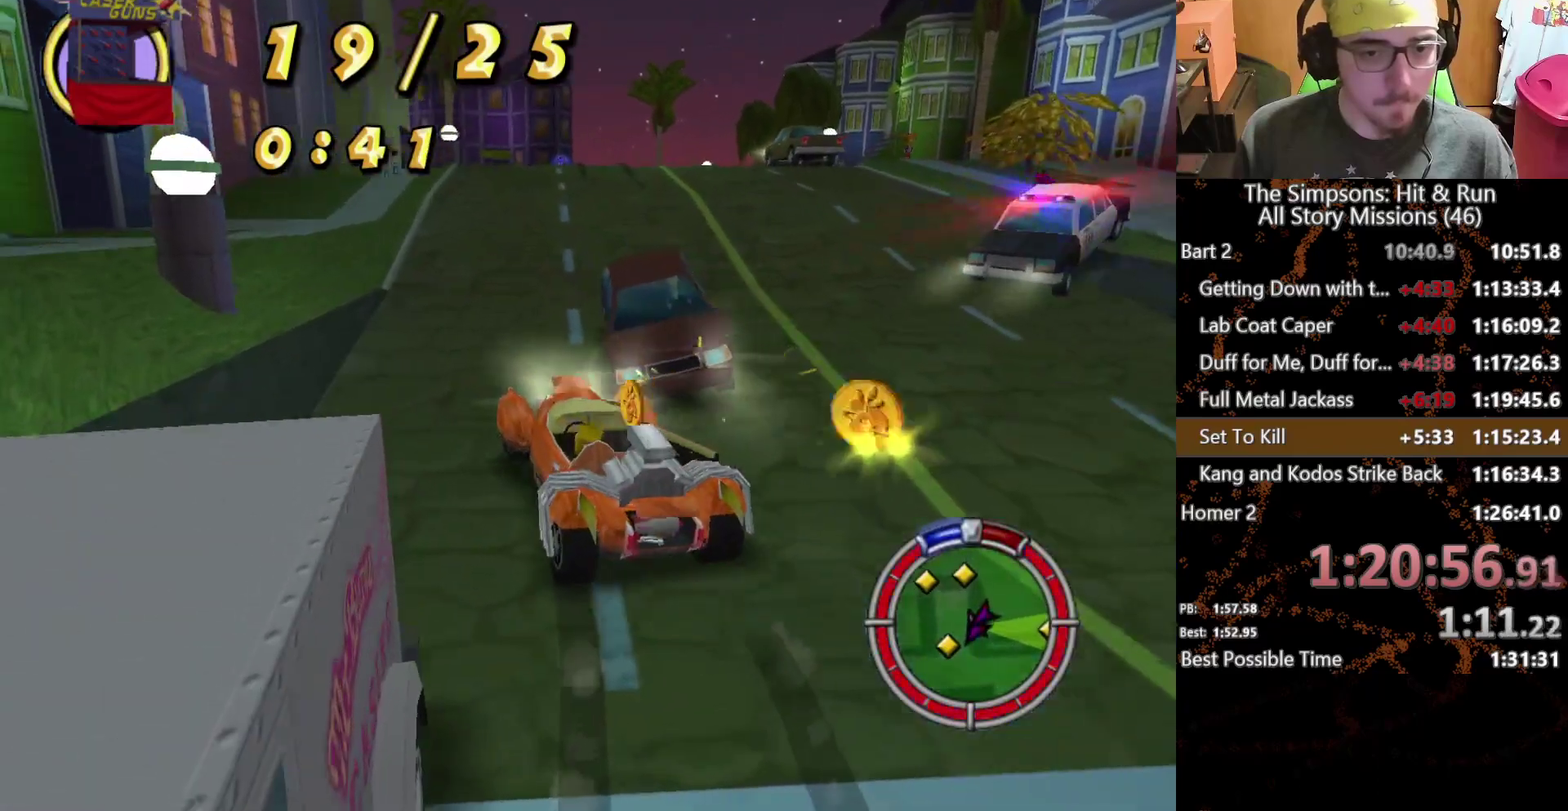
{"buttons": [], "left_stick": "right", "right_stick": "center", "events": [[67, "left_stick", "center"], [400, "left_stick", "right"]]}
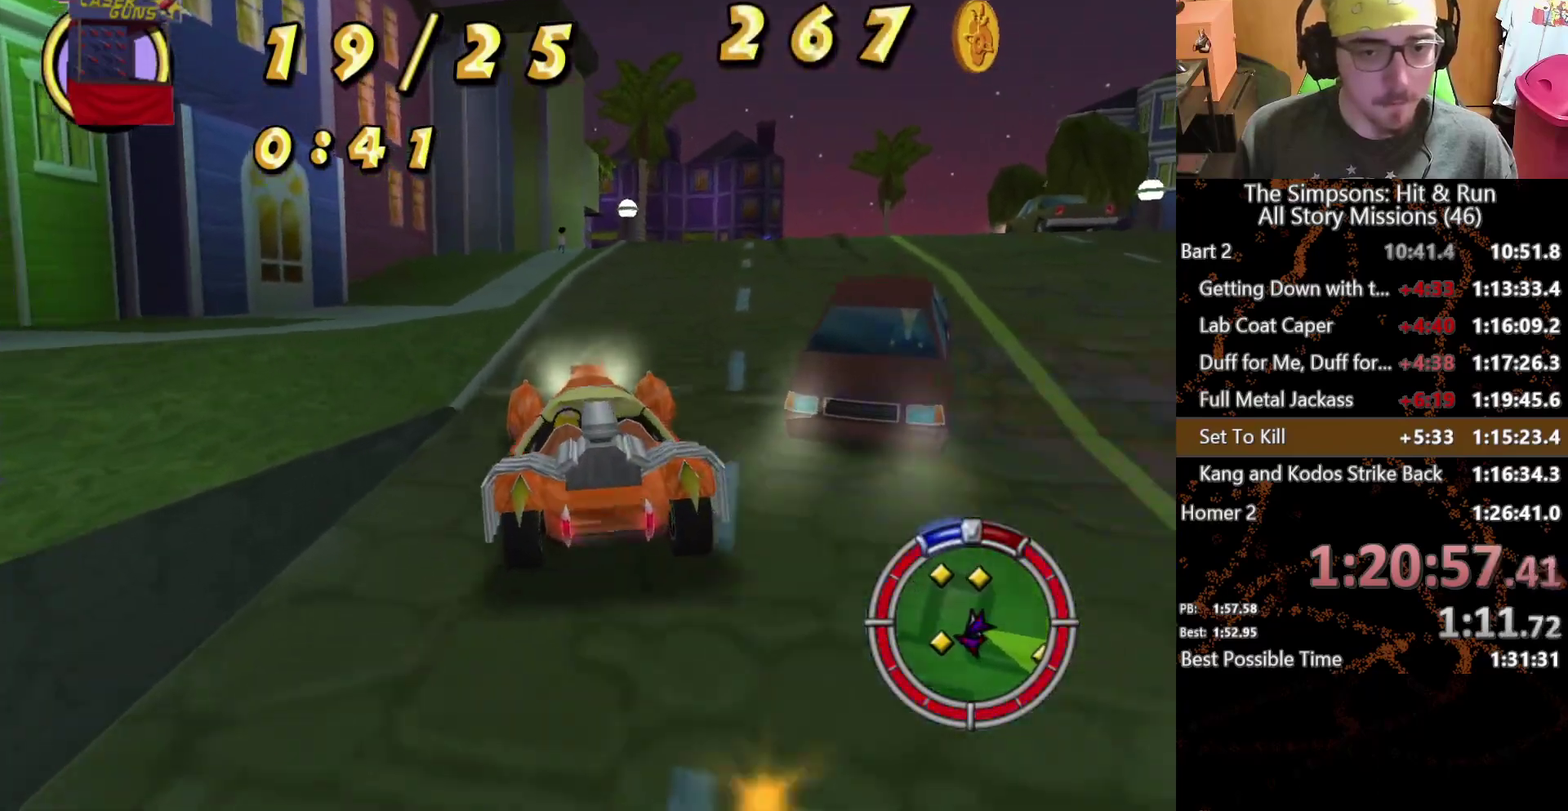
{"buttons": [], "left_stick": "center", "right_stick": "center", "events": [[267, "left_stick", "center"]]}
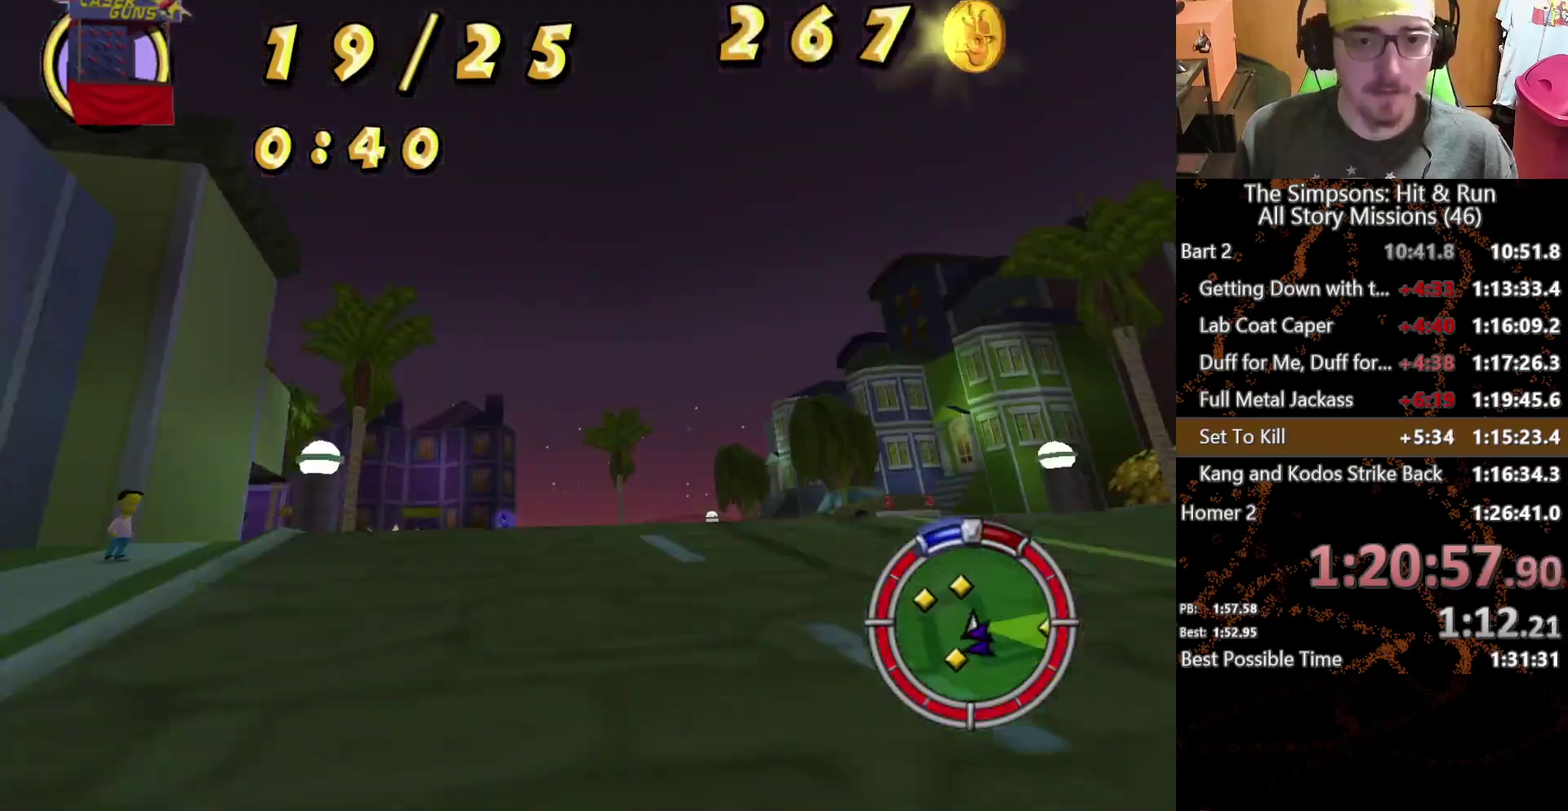
{"buttons": [], "left_stick": "left", "right_stick": "center", "events": [[483, "left_stick", "left"]]}
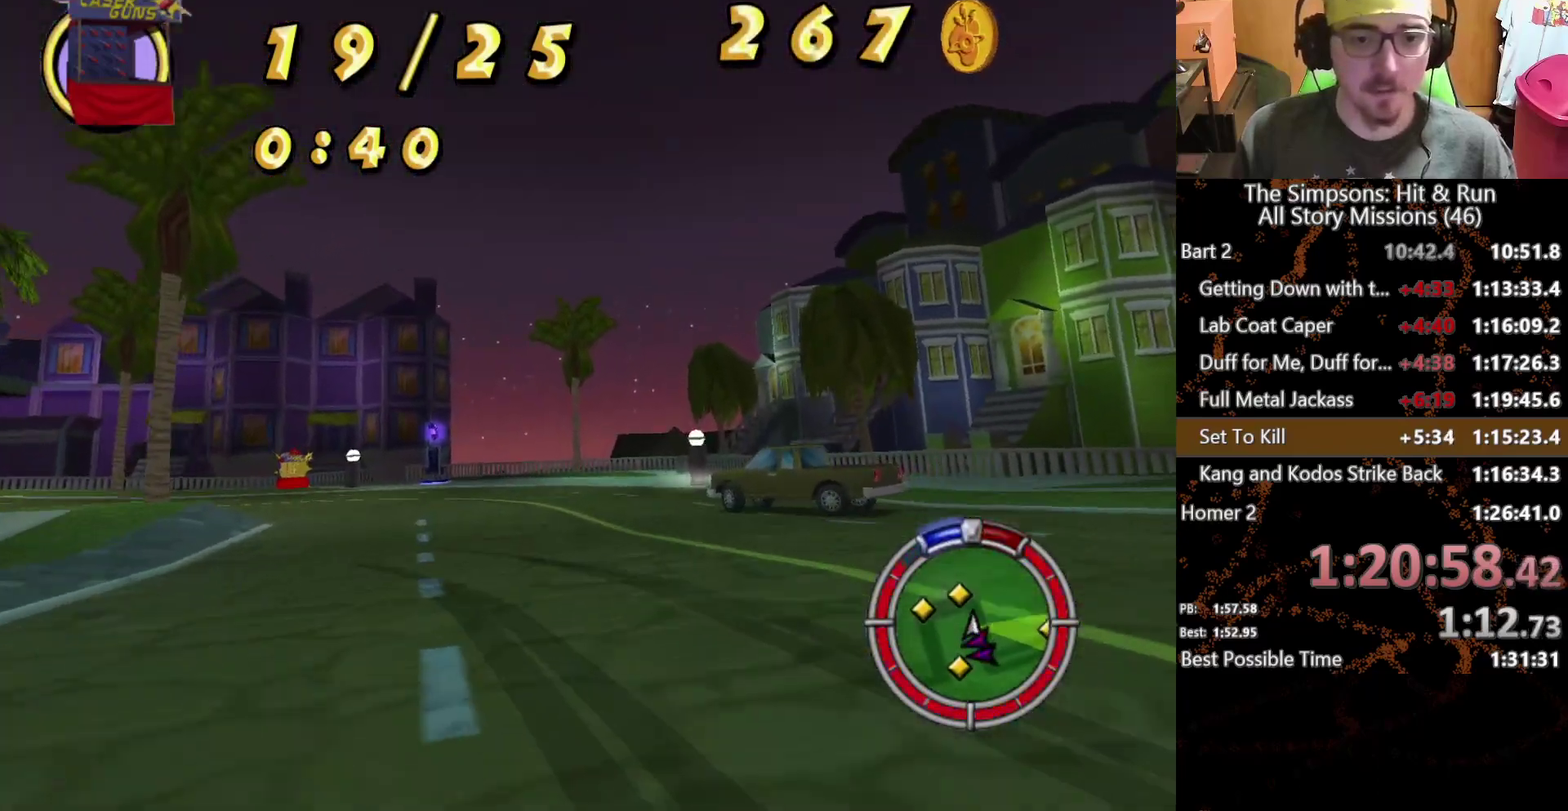
{"buttons": [], "left_stick": "center", "right_stick": "center", "events": [[433, "left_stick", "center"]]}
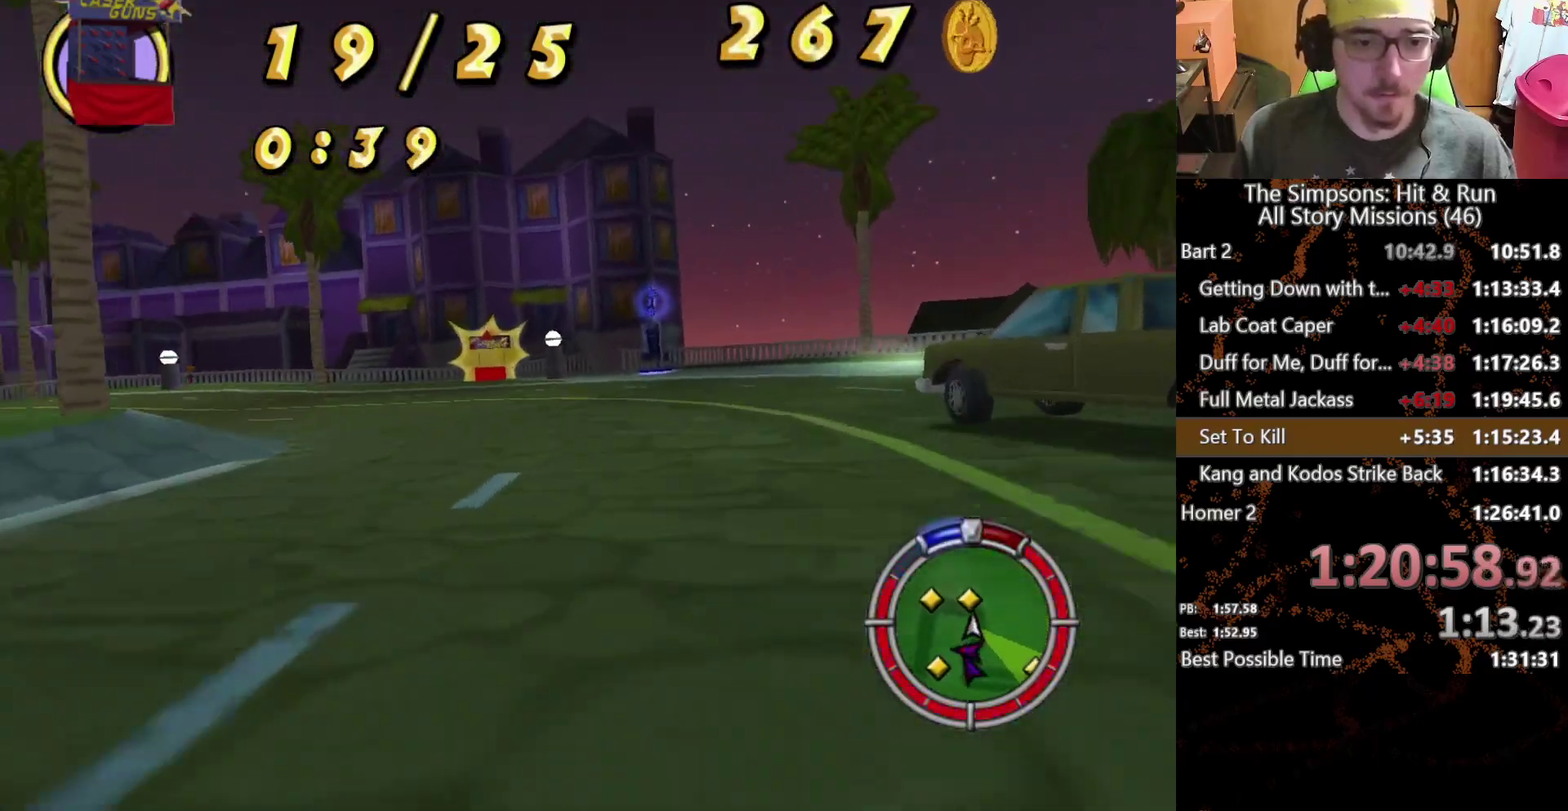
{"buttons": [], "left_stick": "left", "right_stick": "center", "events": [[350, "left_stick", "left"]]}